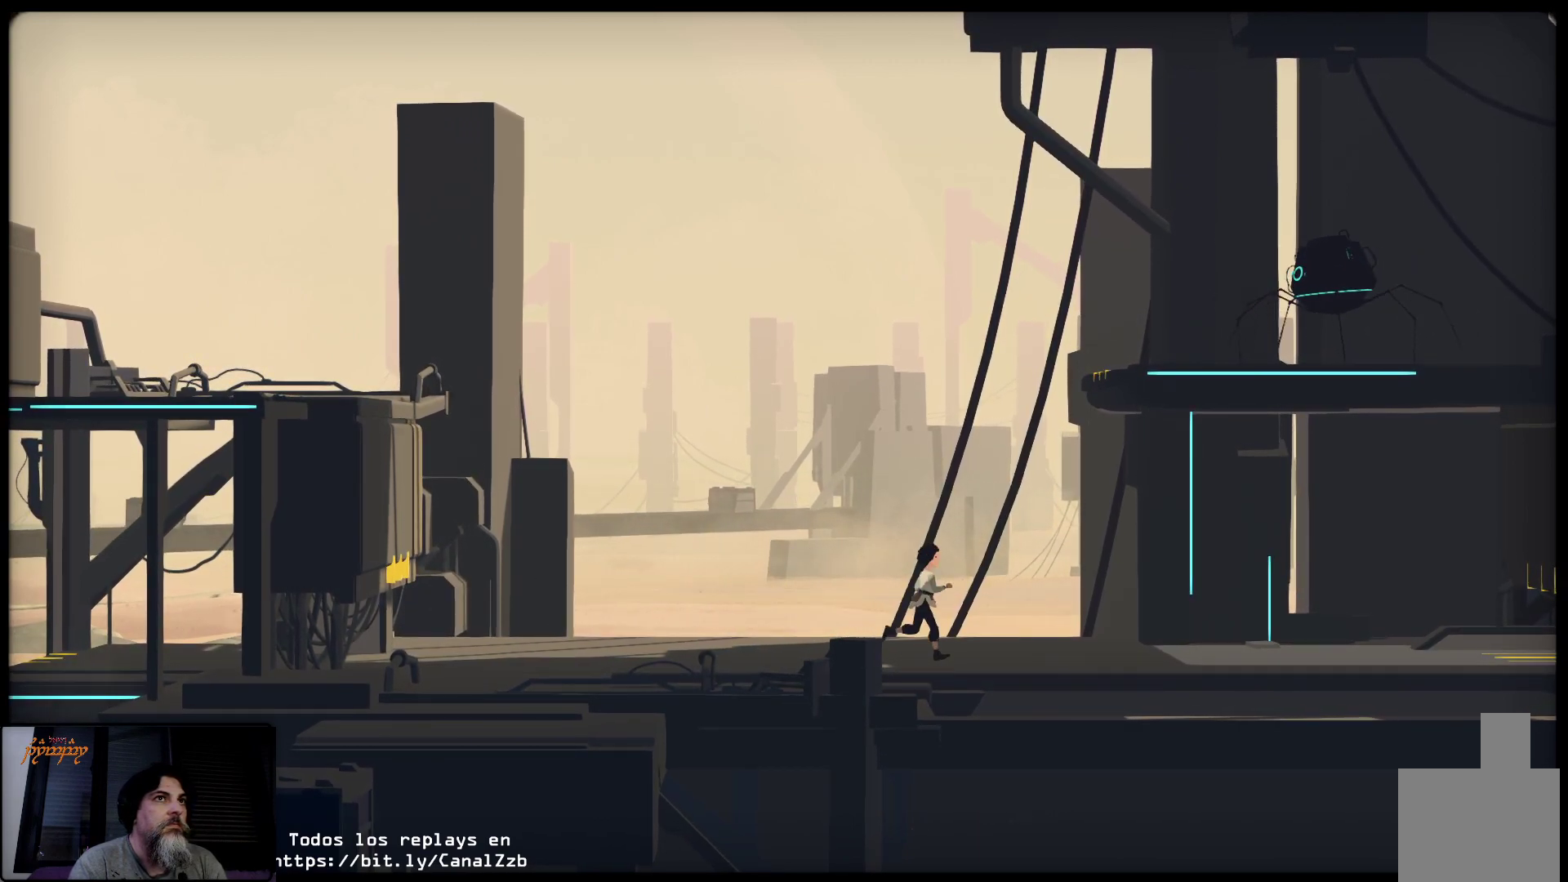
Gameplay with a controller (Xbox layout); each line is a JSON object with the inputs held at the frame after it (dt_ms = milliseconds from this image to that frame). "events" lists button and stick changes between this image and that frame as [ms after this image, input, new state], when the widget could be followed in between.
{"dt_ms": 500, "buttons": [], "left_stick": "right", "right_stick": "center", "events": []}
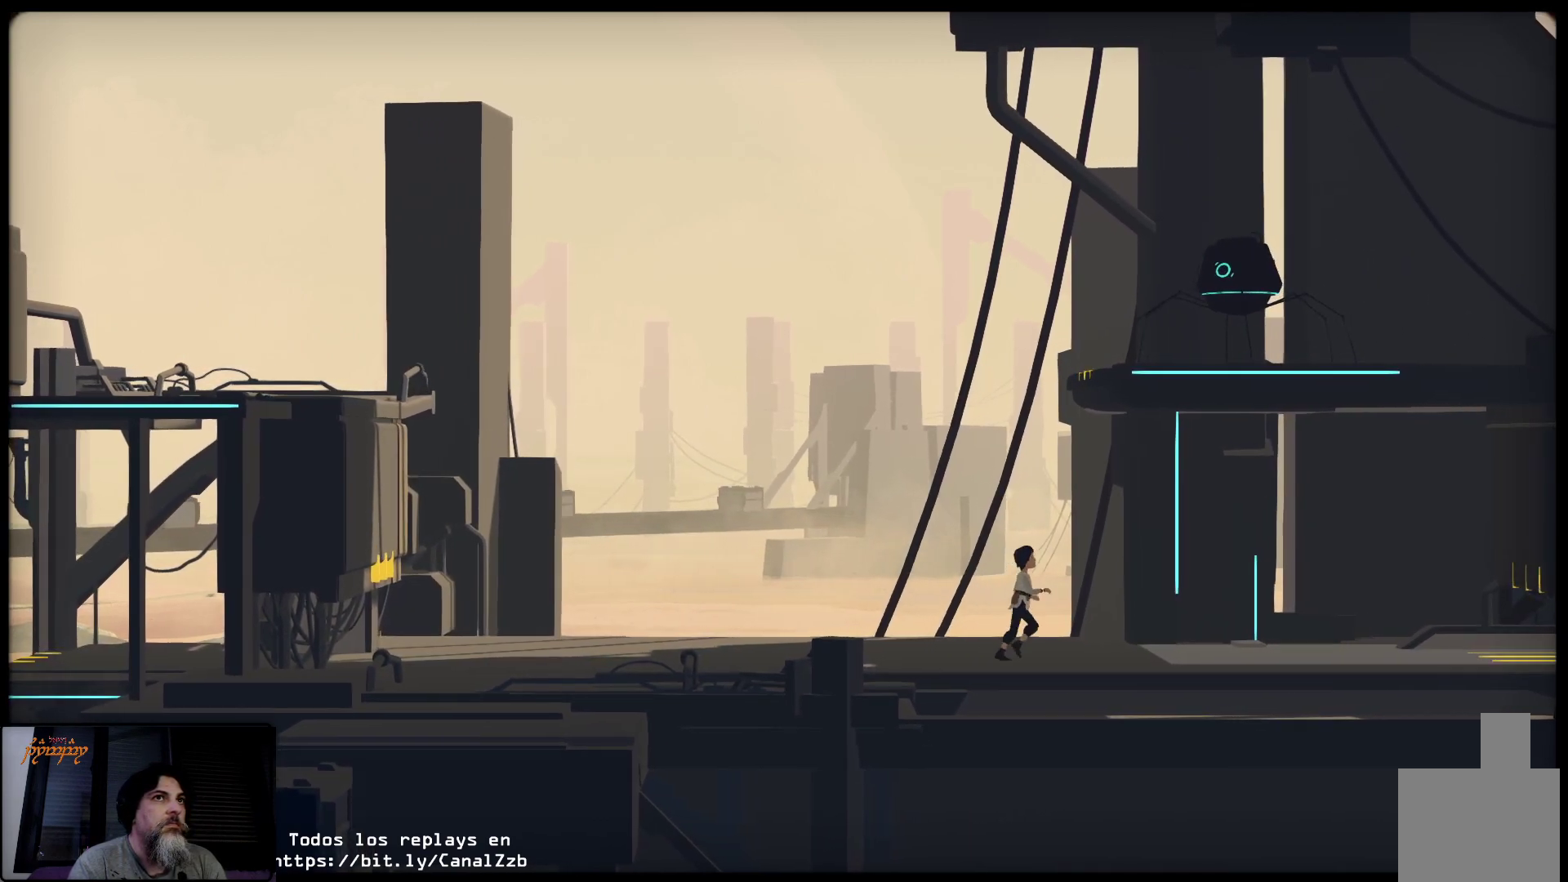
{"dt_ms": 500, "buttons": [], "left_stick": "right", "right_stick": "center", "events": []}
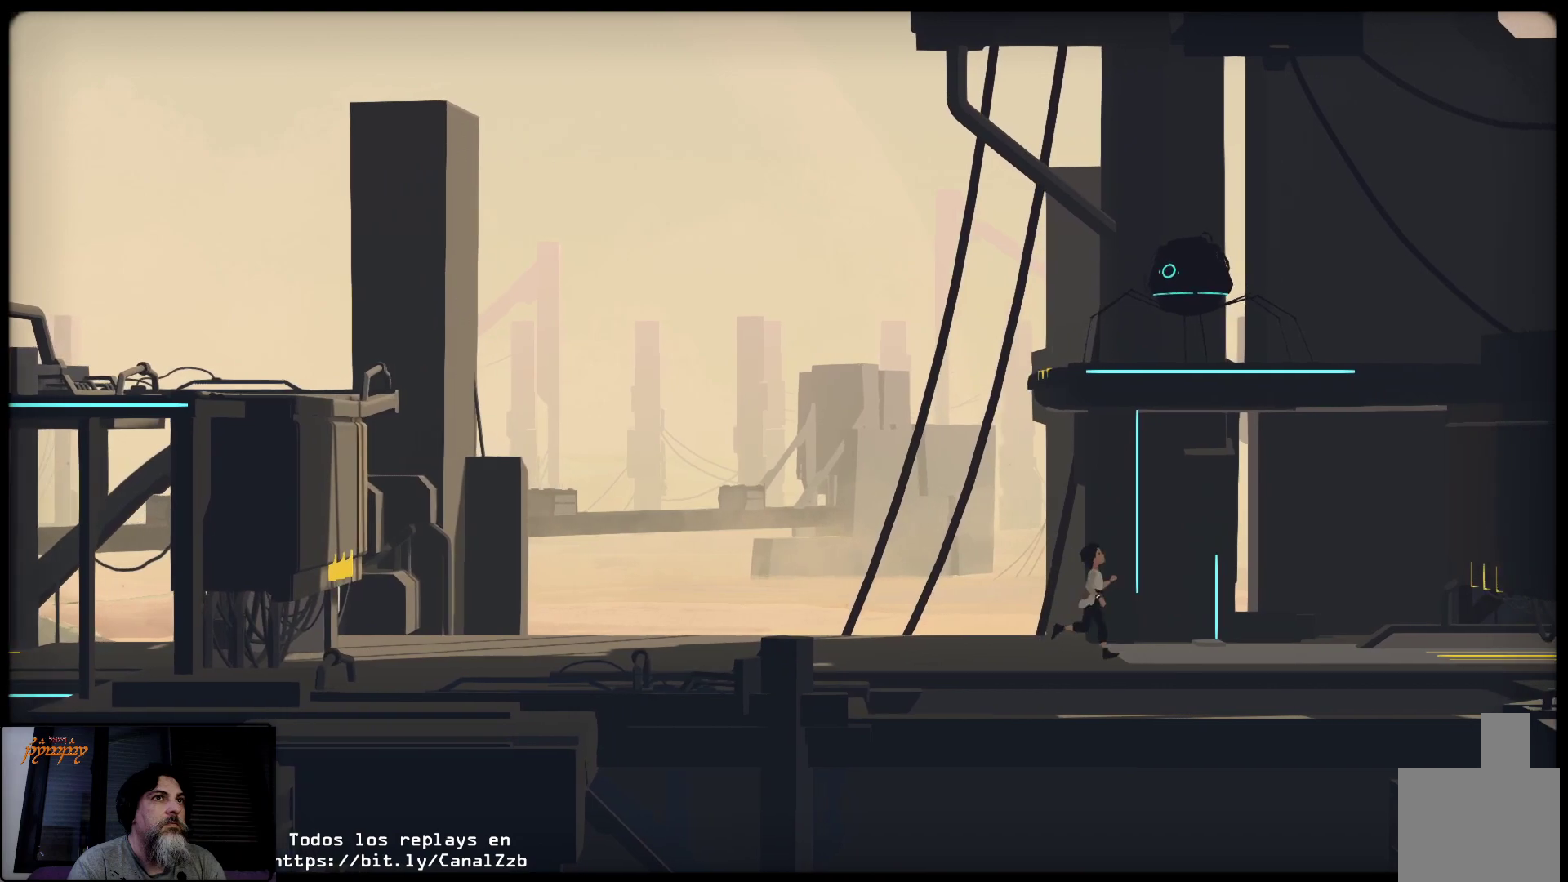
{"dt_ms": 500, "buttons": [], "left_stick": "right", "right_stick": "center", "events": []}
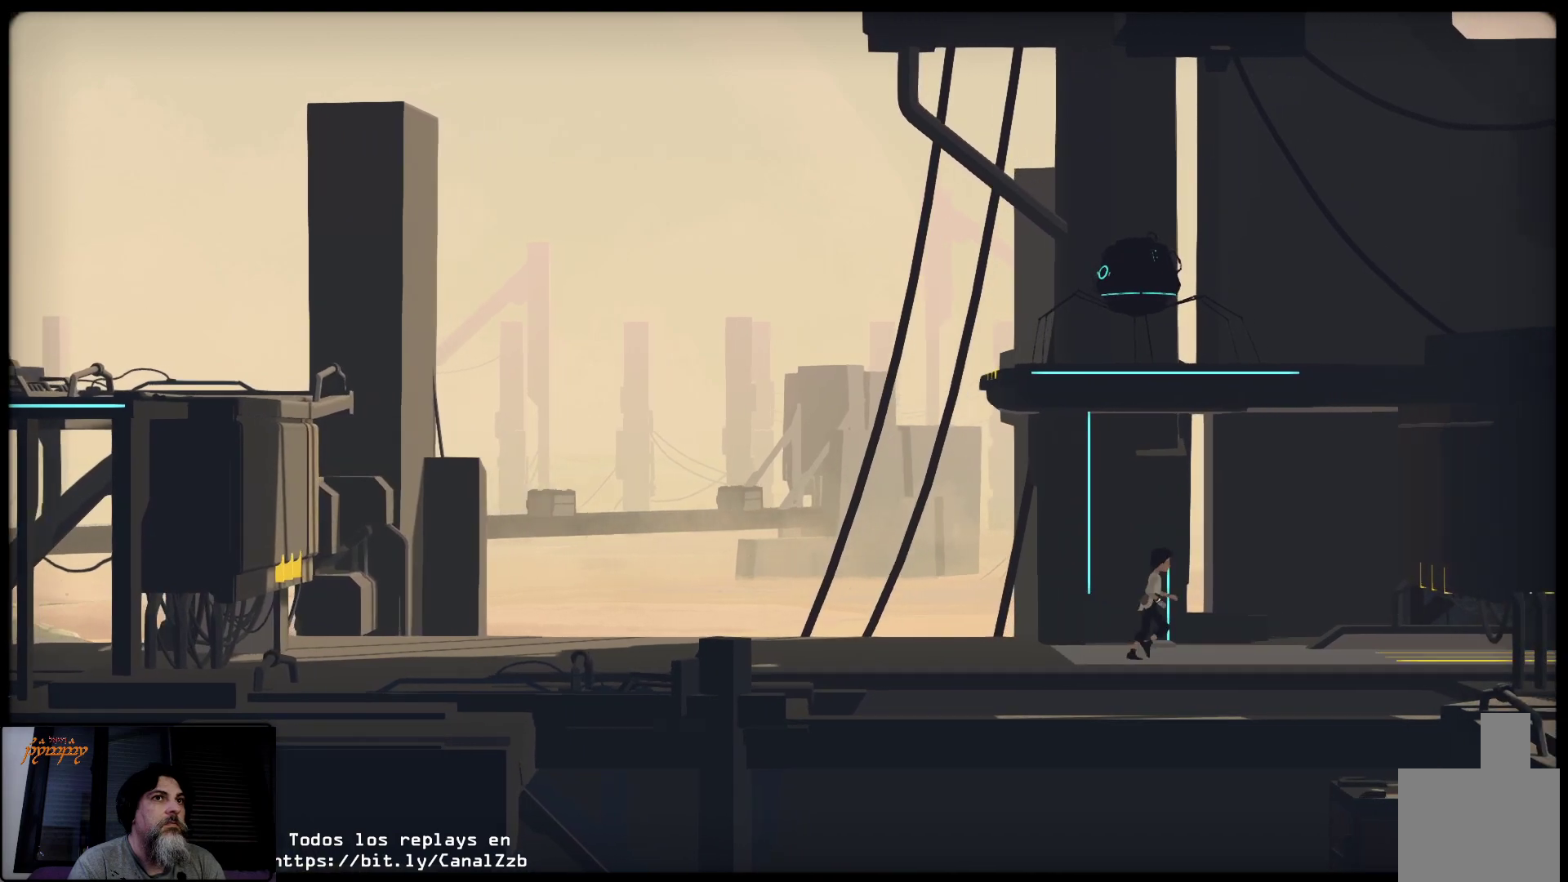
{"dt_ms": 500, "buttons": [], "left_stick": "right", "right_stick": "center", "events": []}
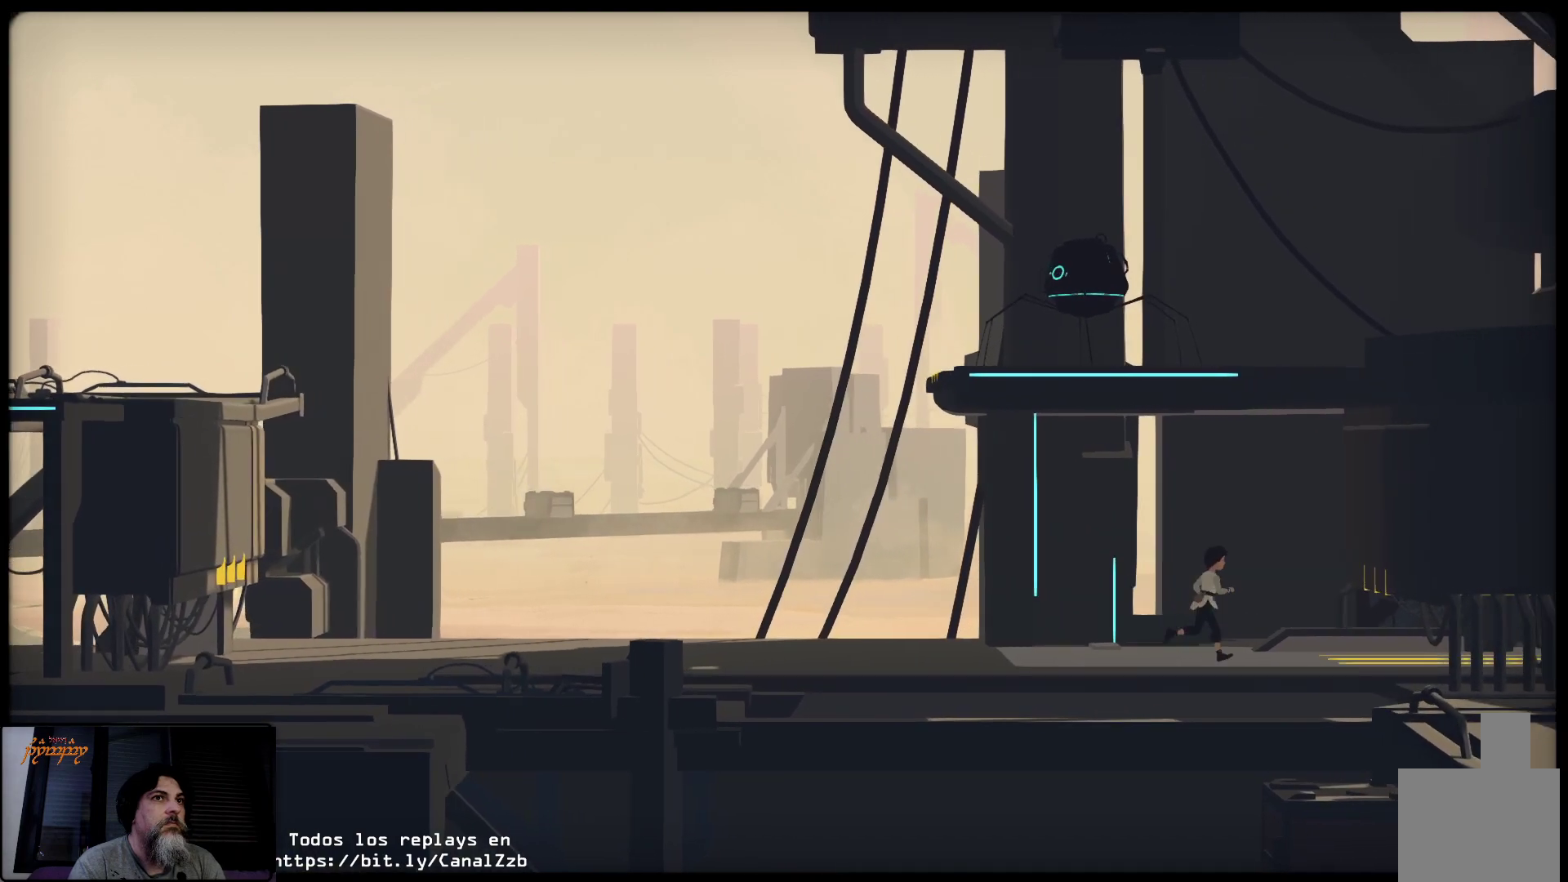
{"dt_ms": 500, "buttons": ["L2"], "left_stick": "right", "right_stick": "center", "events": [[350, "L2", "down"]]}
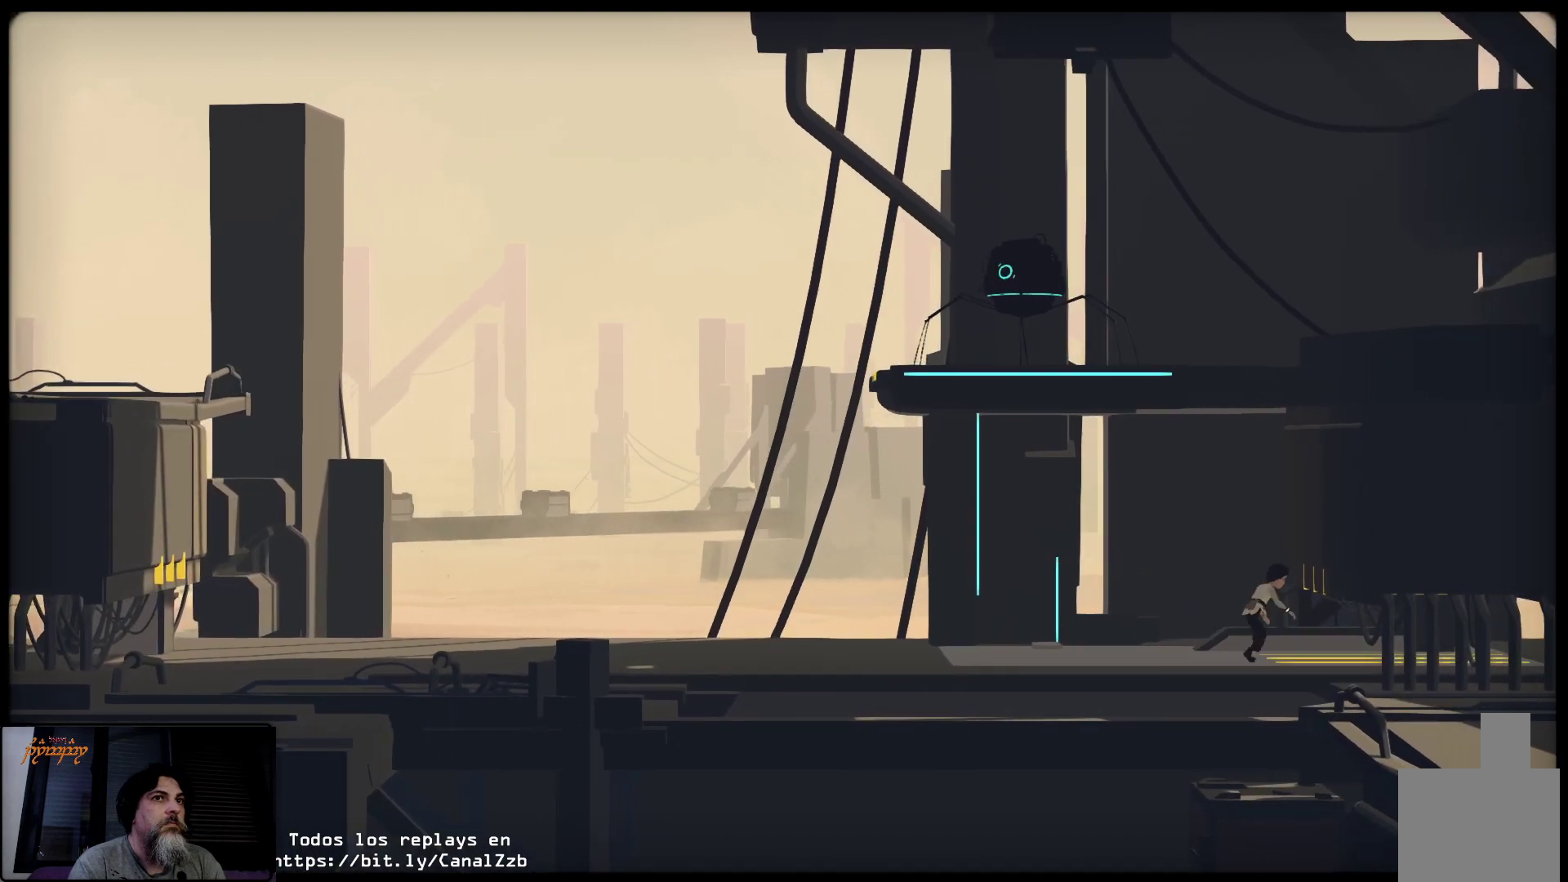
{"dt_ms": 500, "buttons": ["L2"], "left_stick": "right", "right_stick": "center", "events": []}
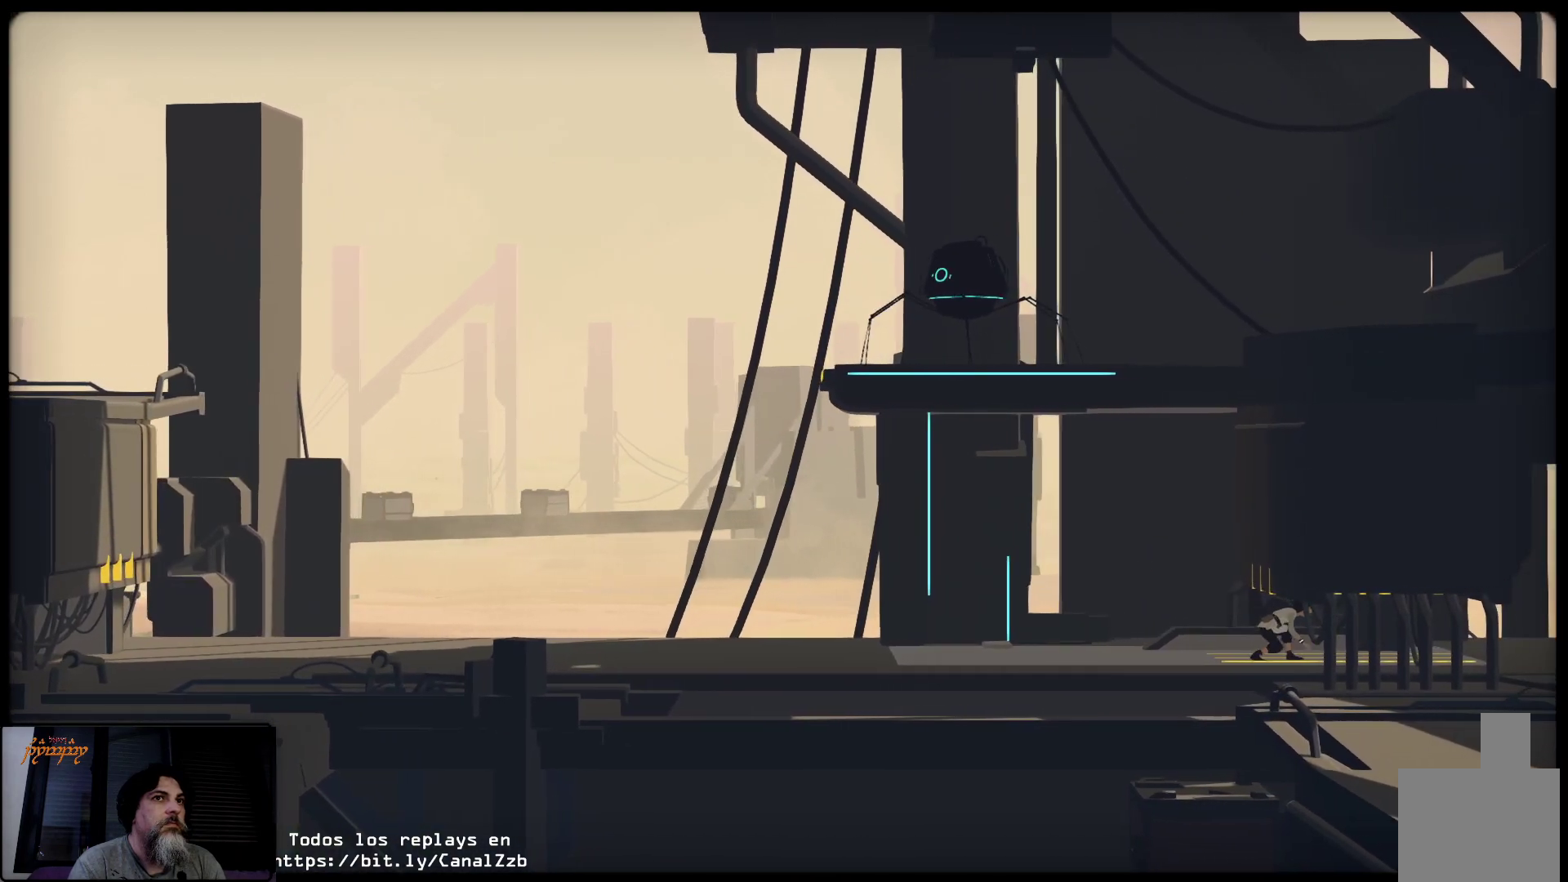
{"dt_ms": 500, "buttons": [], "left_stick": "right", "right_stick": "center", "events": [[150, "L2", "up"]]}
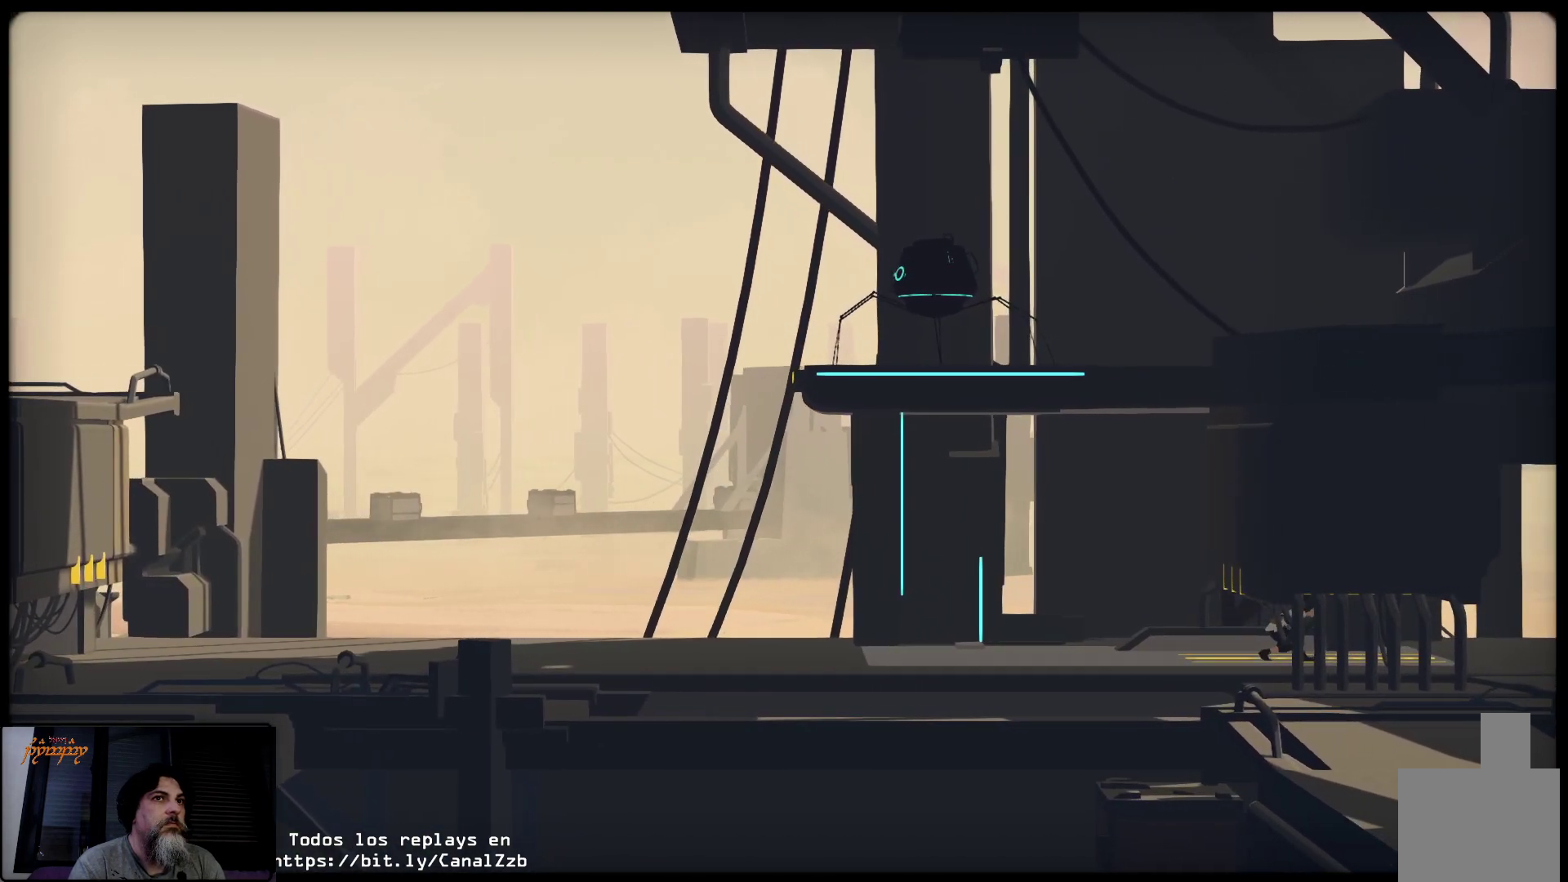
{"dt_ms": 500, "buttons": [], "left_stick": "right", "right_stick": "center", "events": []}
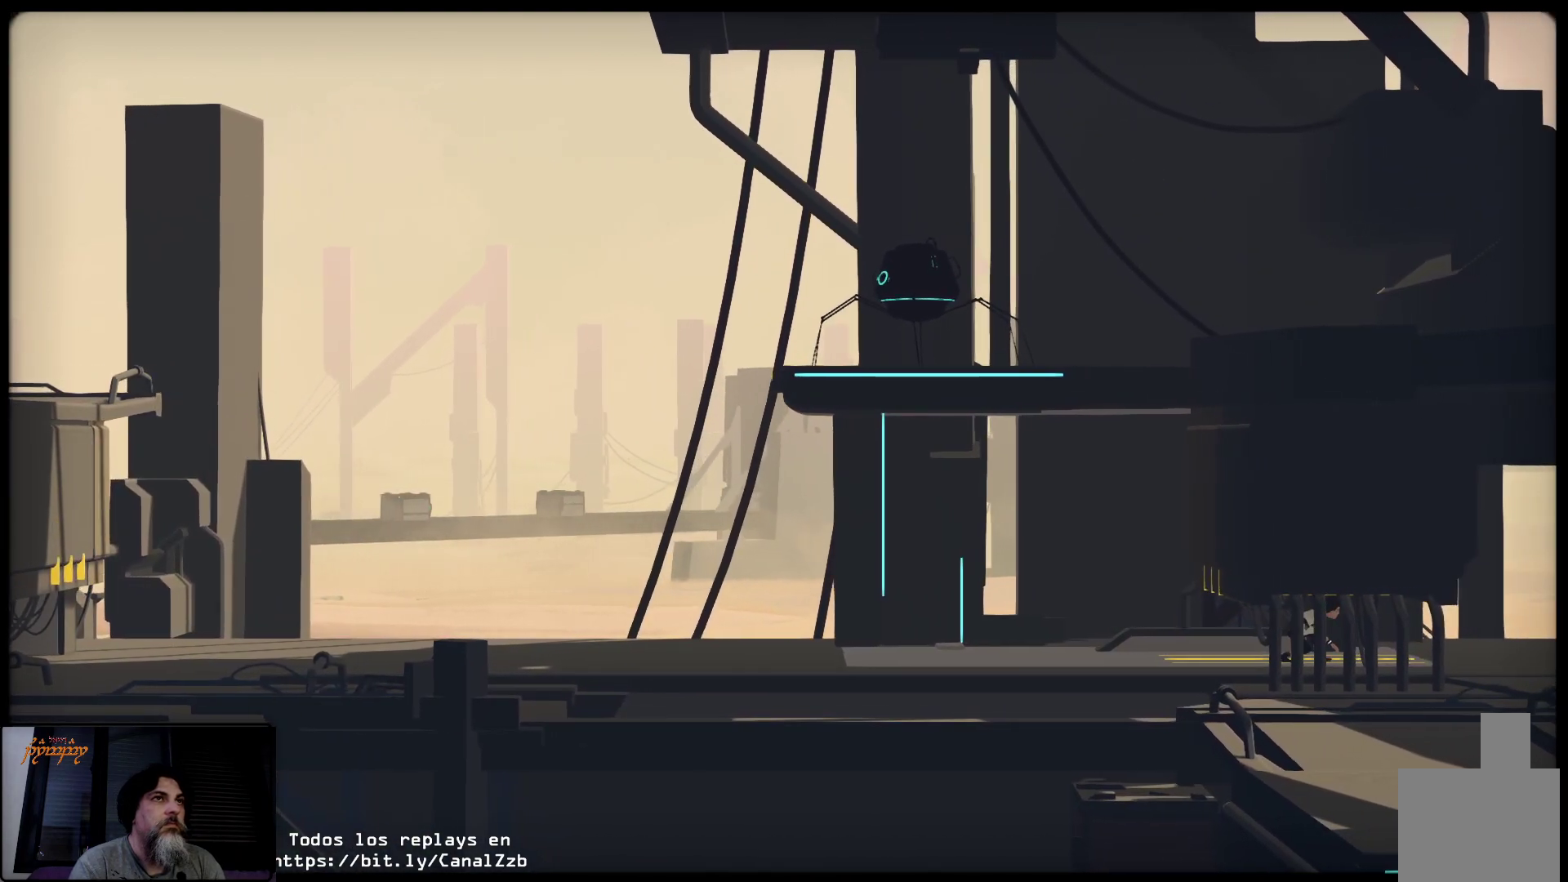
{"dt_ms": 500, "buttons": [], "left_stick": "right", "right_stick": "center", "events": []}
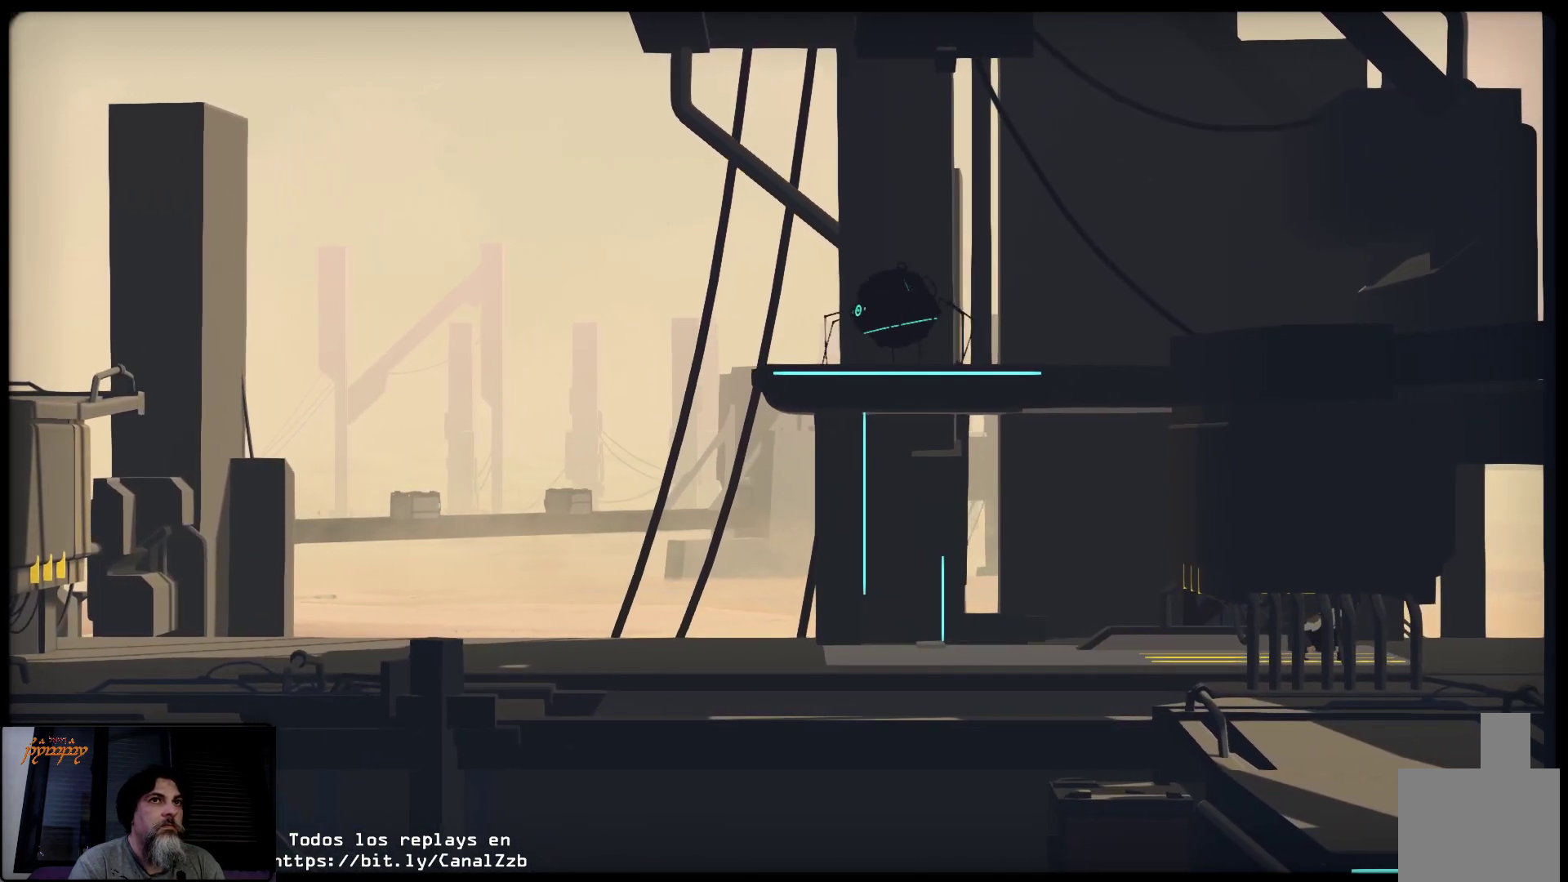
{"dt_ms": 500, "buttons": [], "left_stick": "right", "right_stick": "center", "events": []}
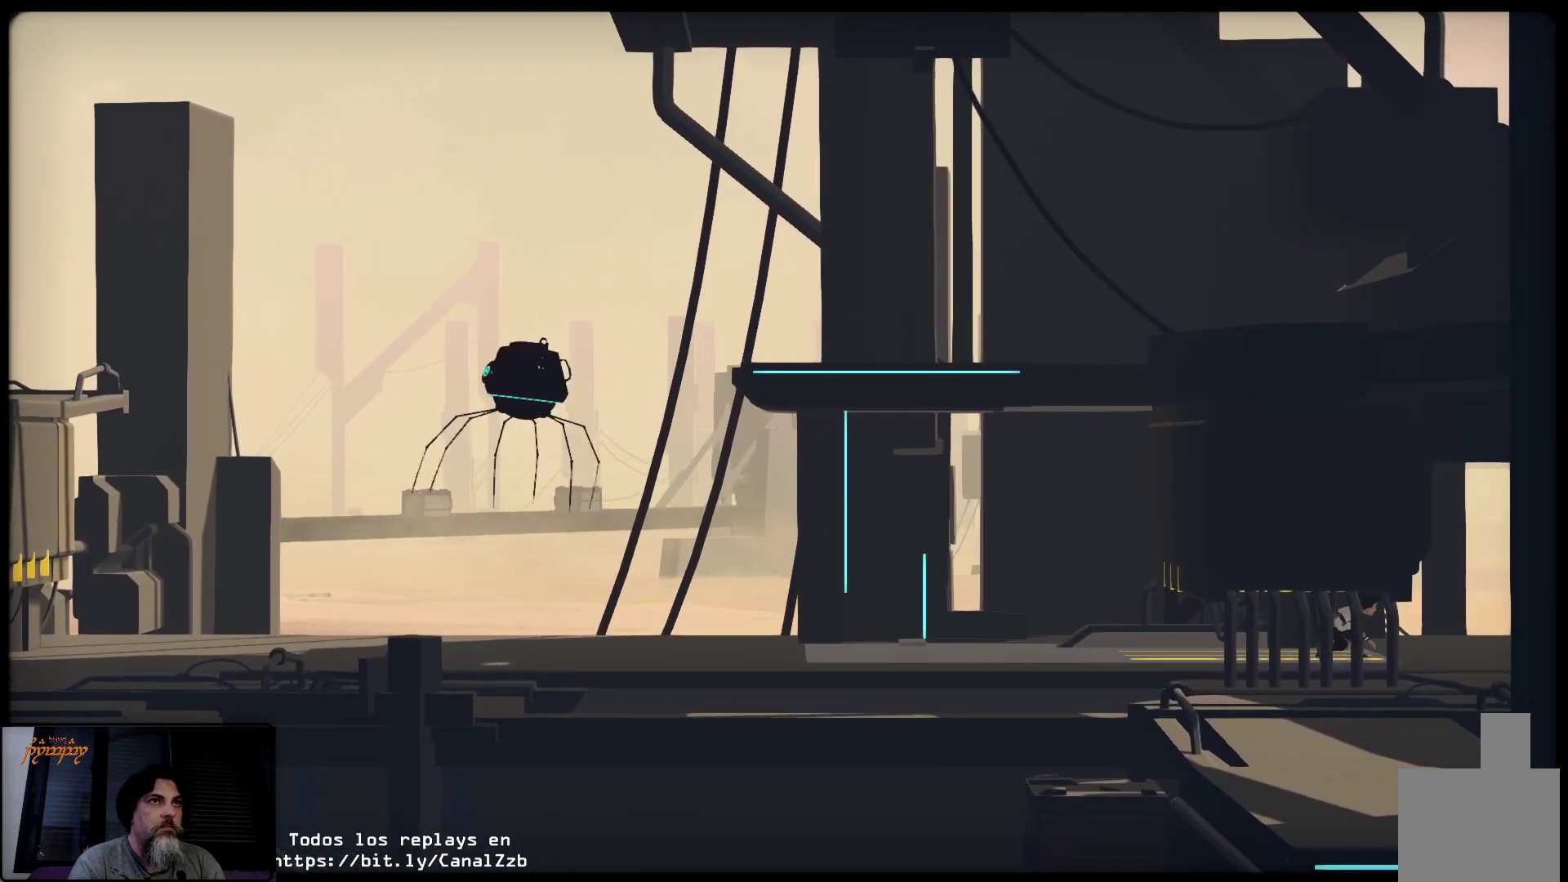
{"dt_ms": 500, "buttons": [], "left_stick": "right", "right_stick": "center", "events": []}
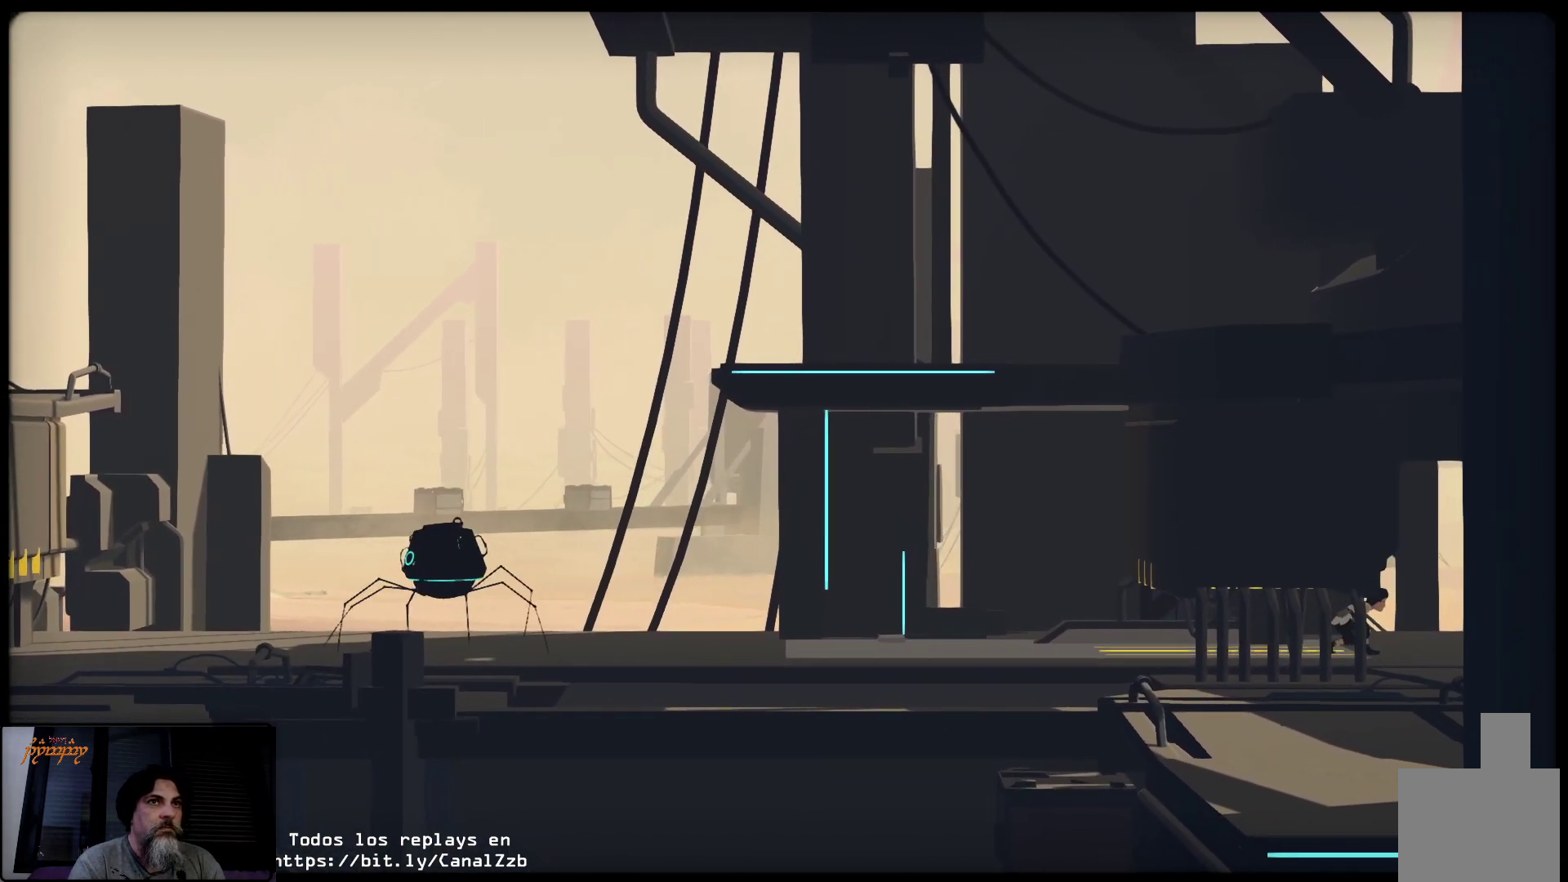
{"dt_ms": 500, "buttons": [], "left_stick": "right", "right_stick": "center", "events": []}
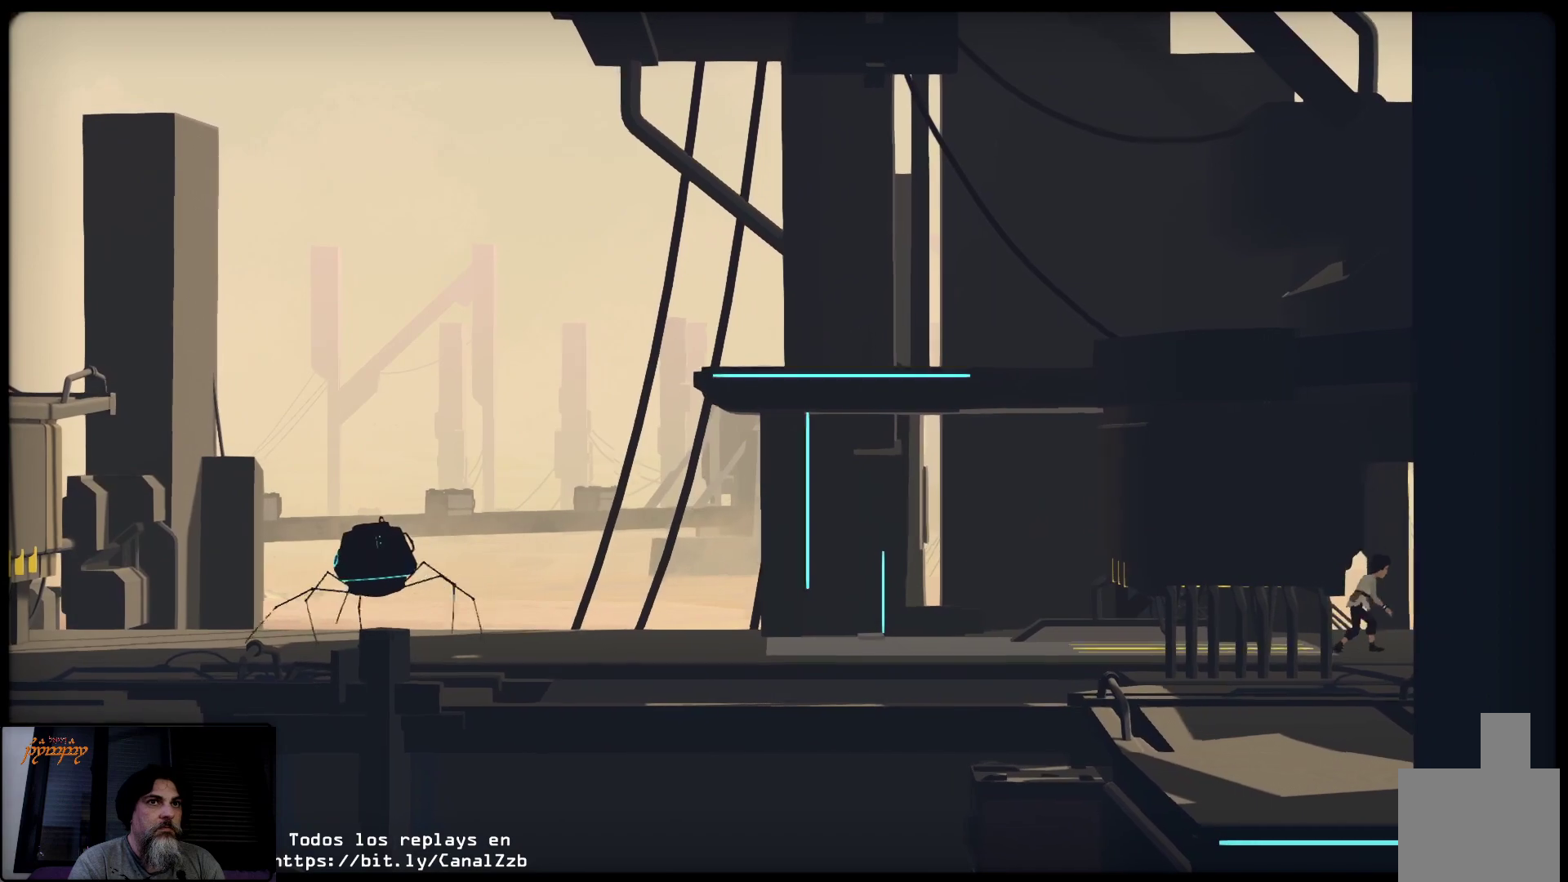
{"dt_ms": 500, "buttons": [], "left_stick": "right", "right_stick": "center", "events": []}
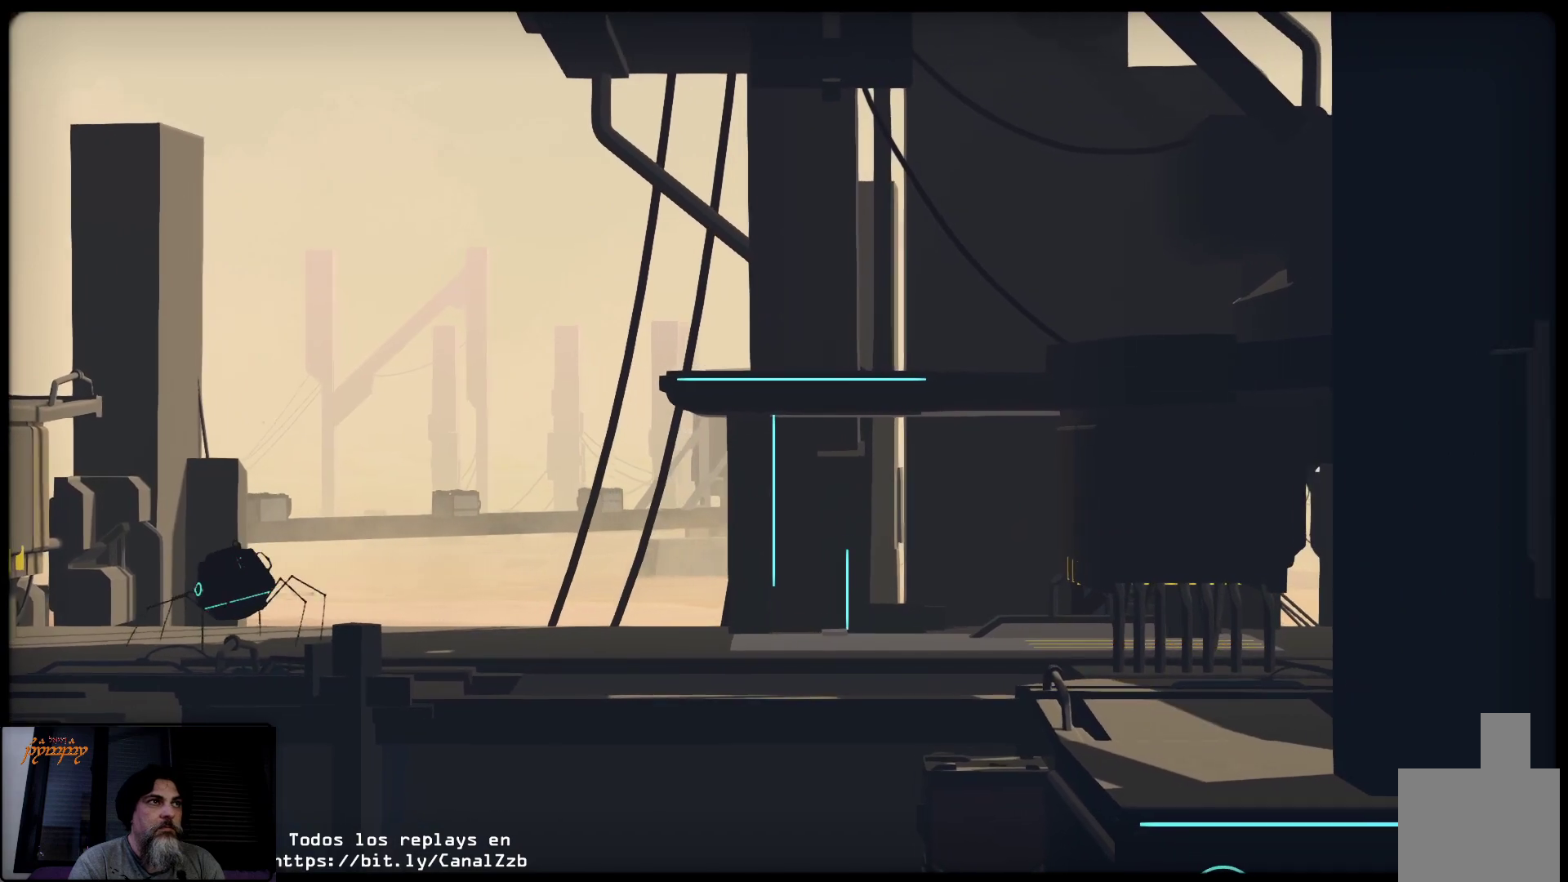
{"dt_ms": 500, "buttons": [], "left_stick": "right", "right_stick": "center", "events": []}
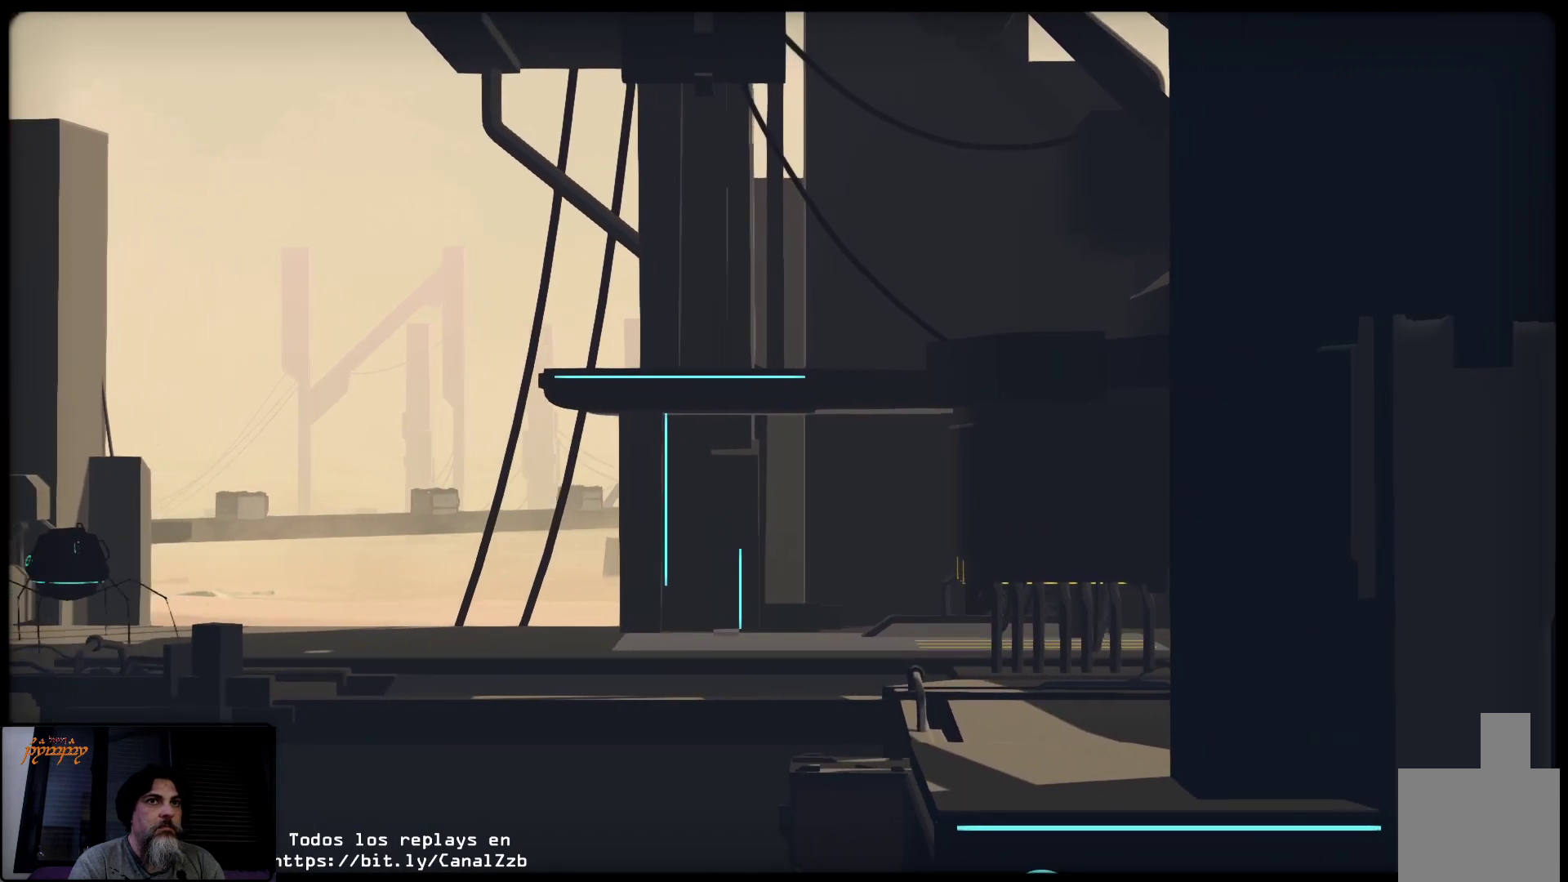
{"dt_ms": 500, "buttons": [], "left_stick": "right", "right_stick": "center", "events": []}
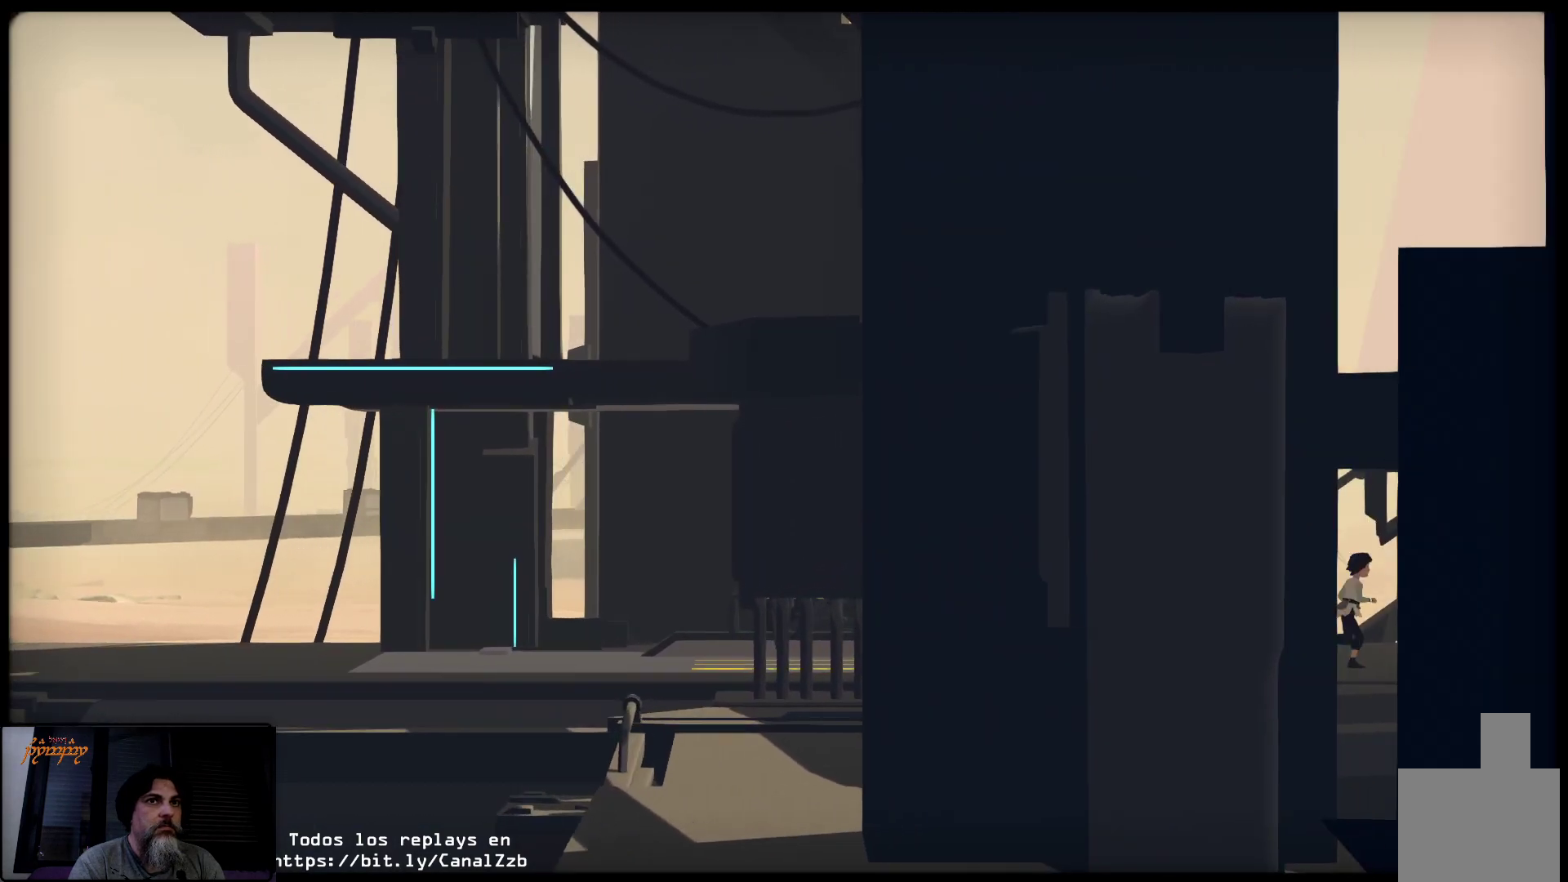
{"dt_ms": 1000, "buttons": [], "left_stick": "right", "right_stick": "center"}
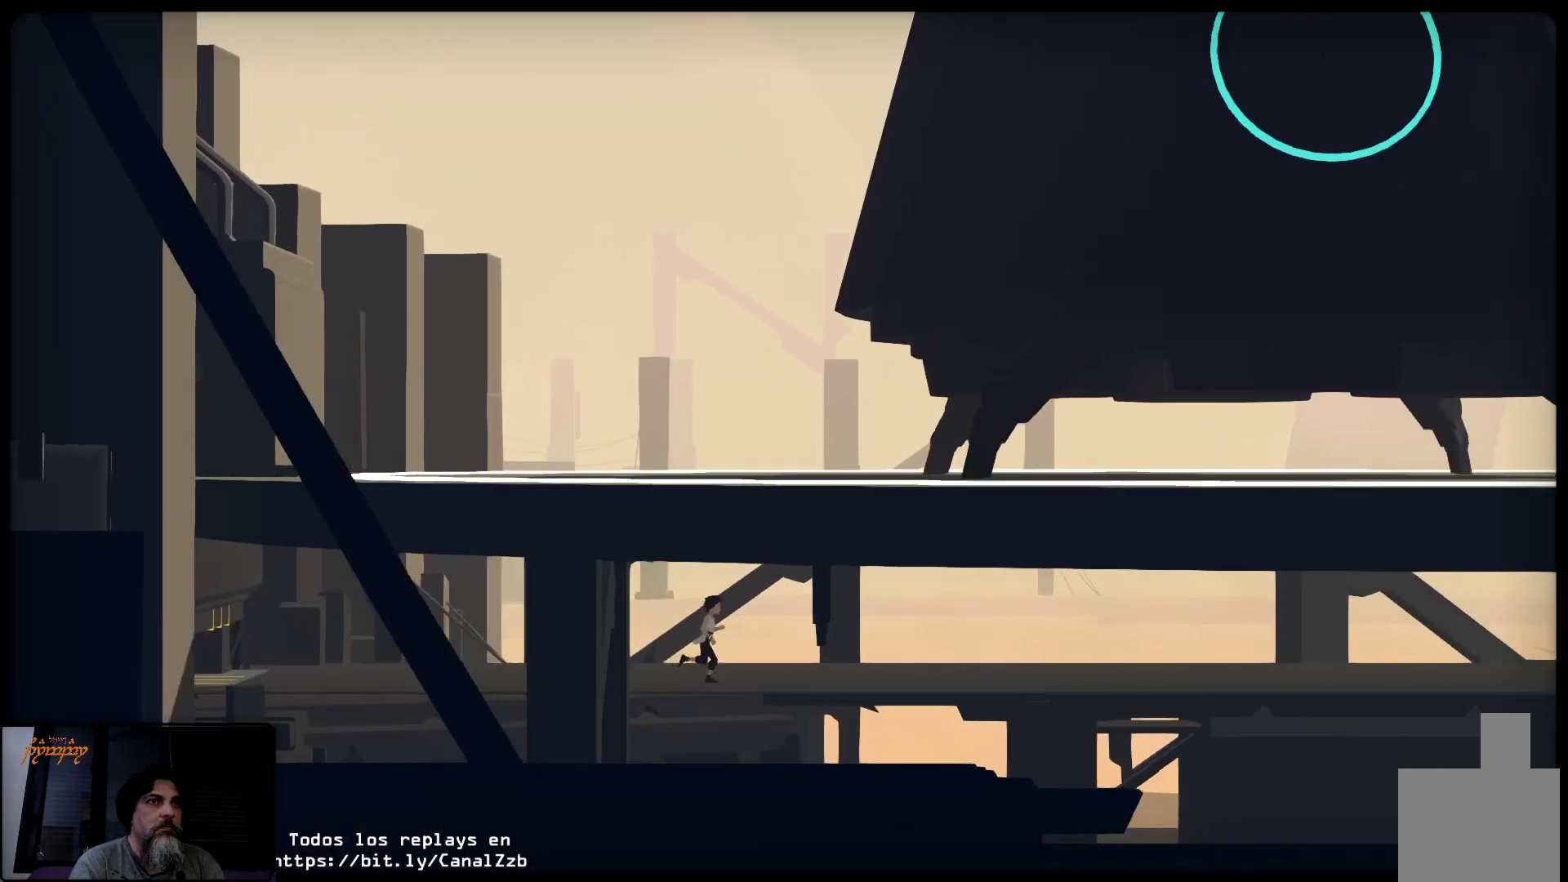
{"dt_ms": 500, "buttons": [], "left_stick": "right", "right_stick": "center", "events": []}
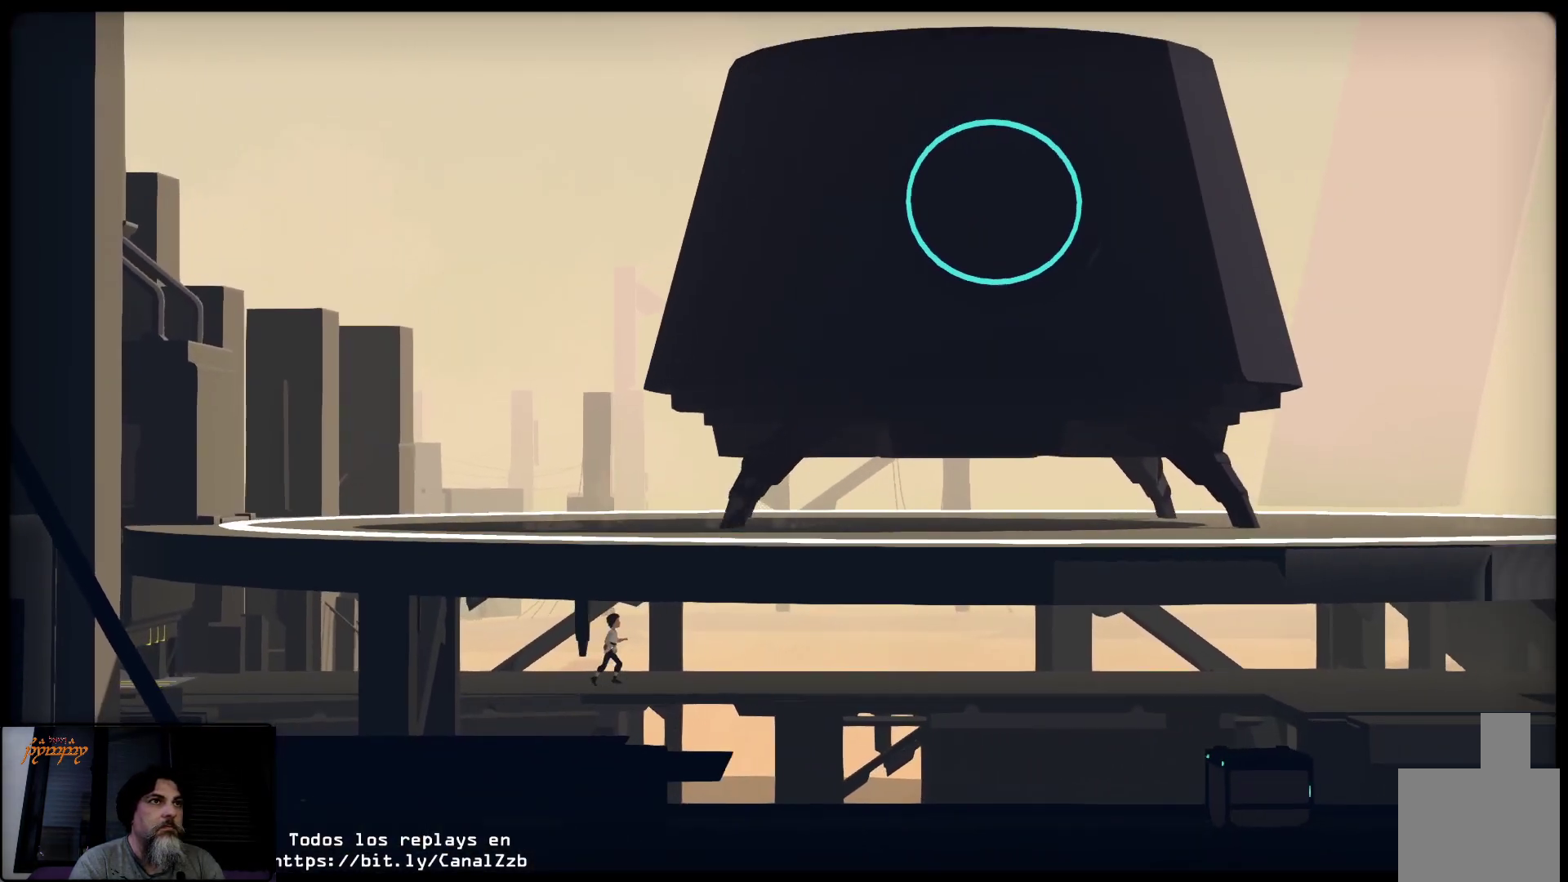
{"dt_ms": 500, "buttons": [], "left_stick": "right", "right_stick": "center", "events": []}
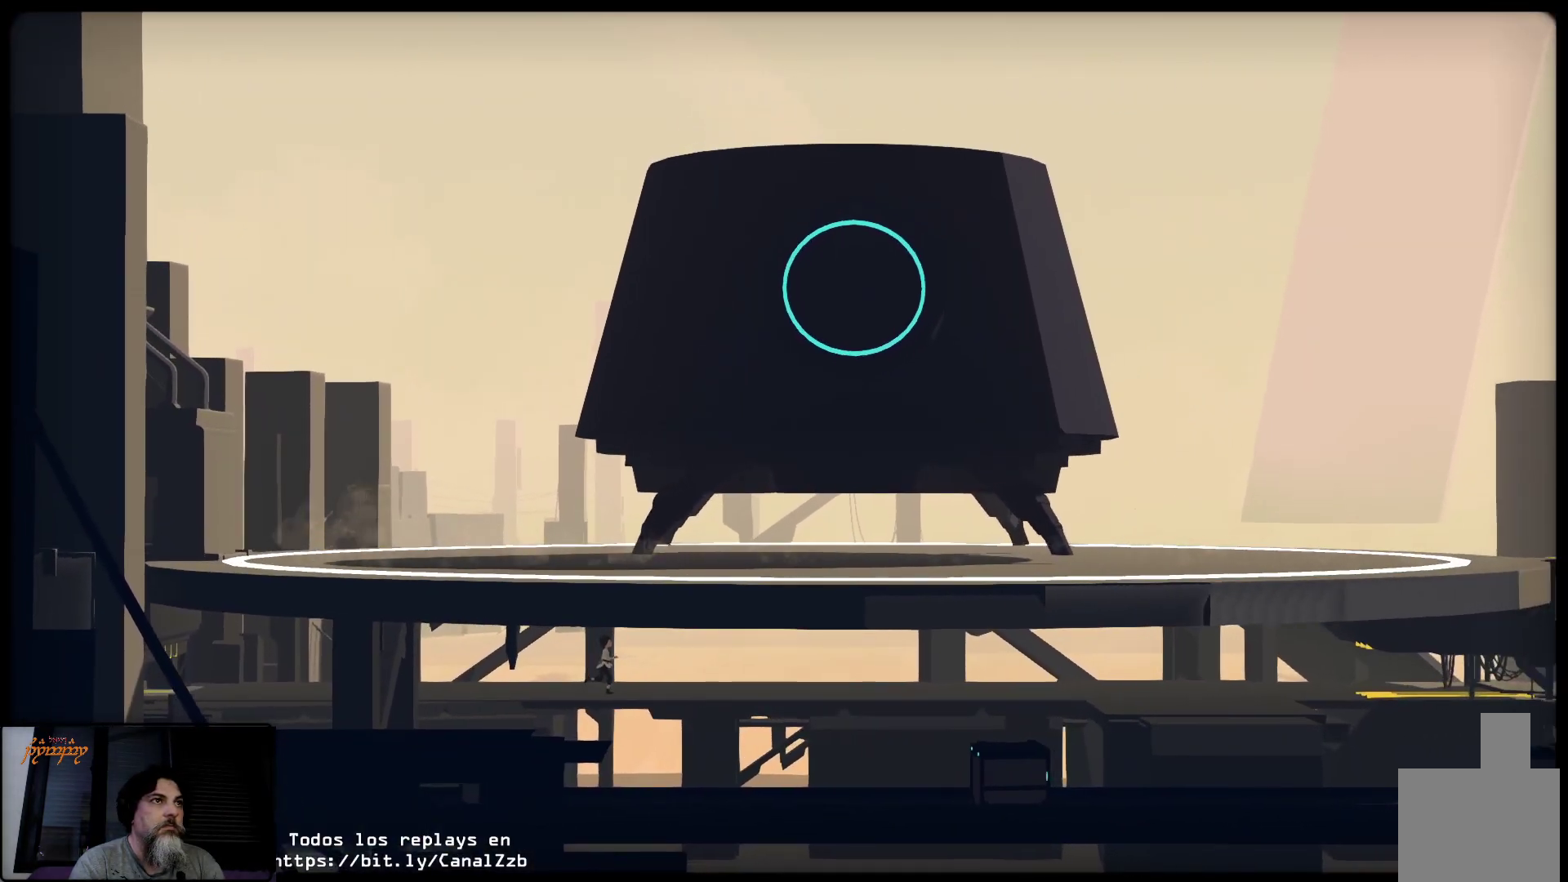
{"dt_ms": 500, "buttons": [], "left_stick": "right", "right_stick": "center", "events": []}
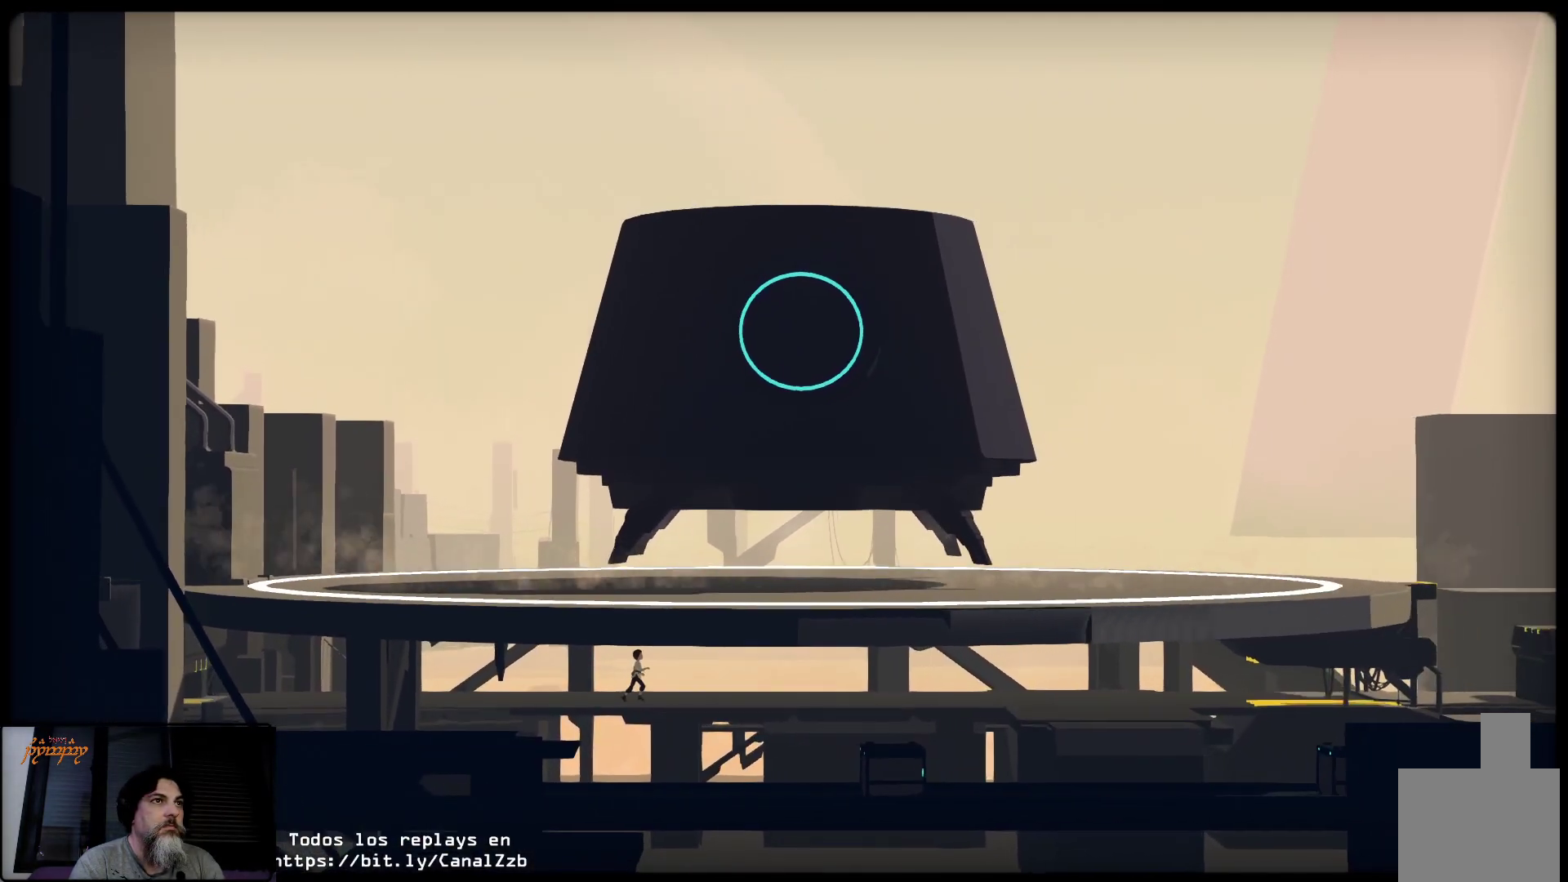
{"dt_ms": 500, "buttons": [], "left_stick": "right", "right_stick": "center", "events": []}
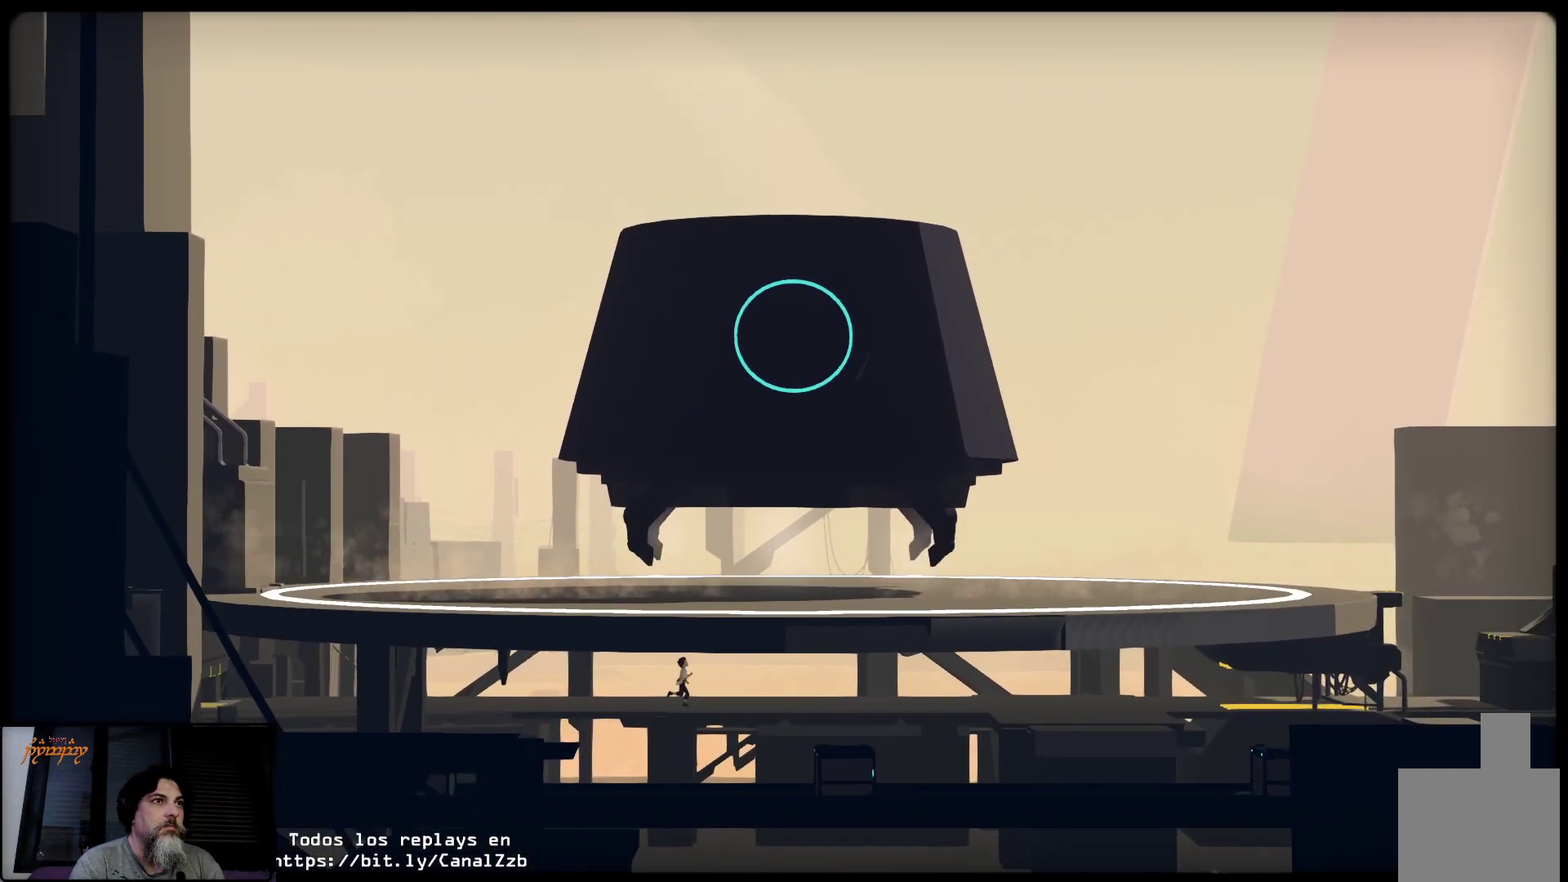
{"dt_ms": 500, "buttons": [], "left_stick": "right", "right_stick": "center", "events": []}
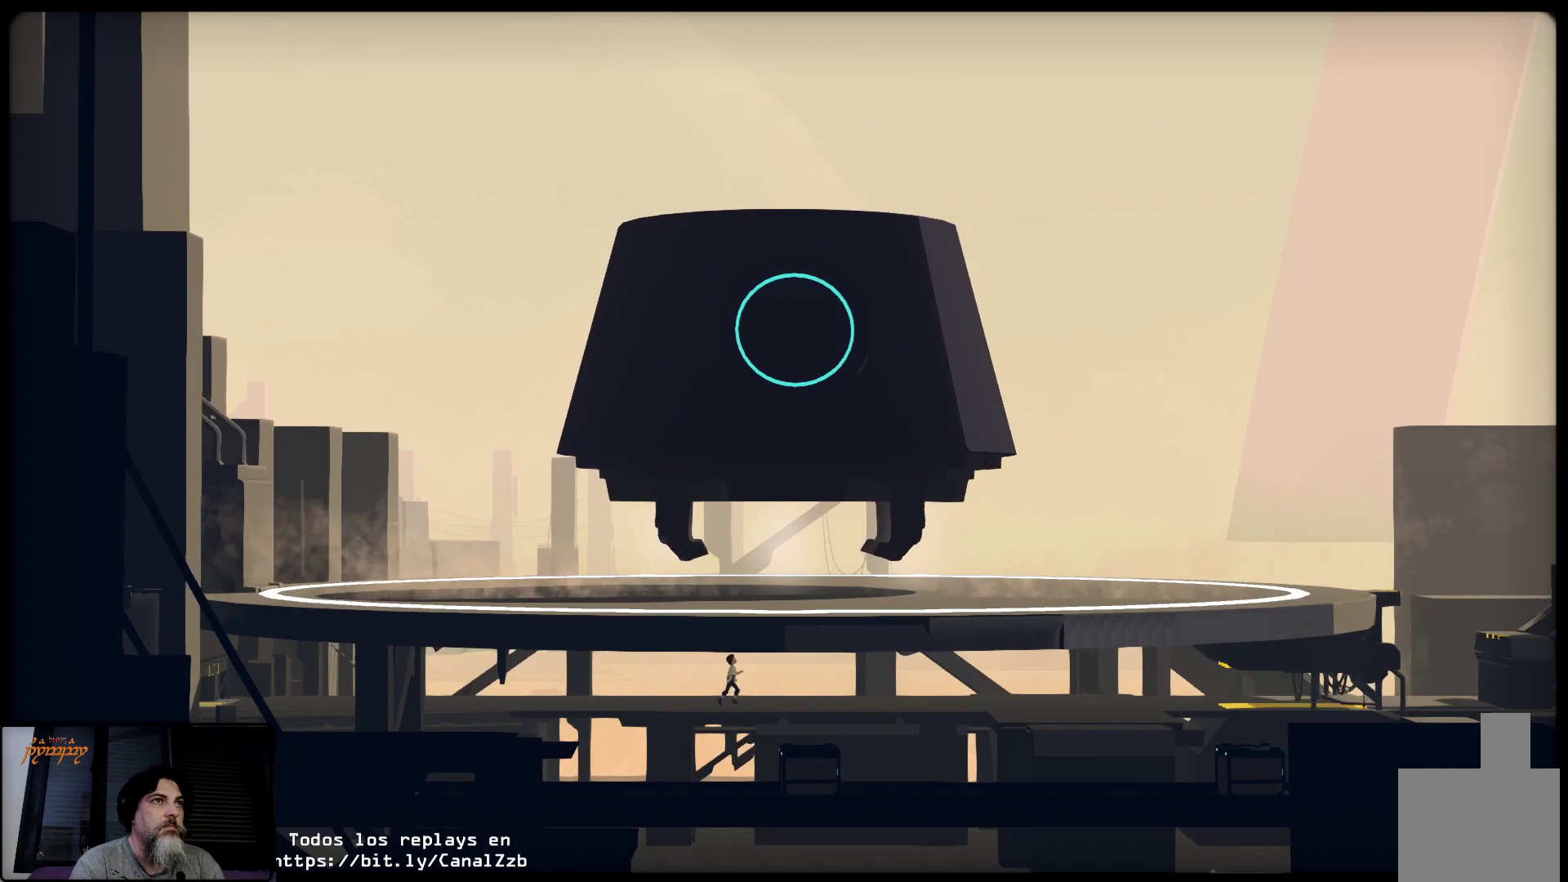
{"dt_ms": 500, "buttons": [], "left_stick": "right", "right_stick": "center", "events": []}
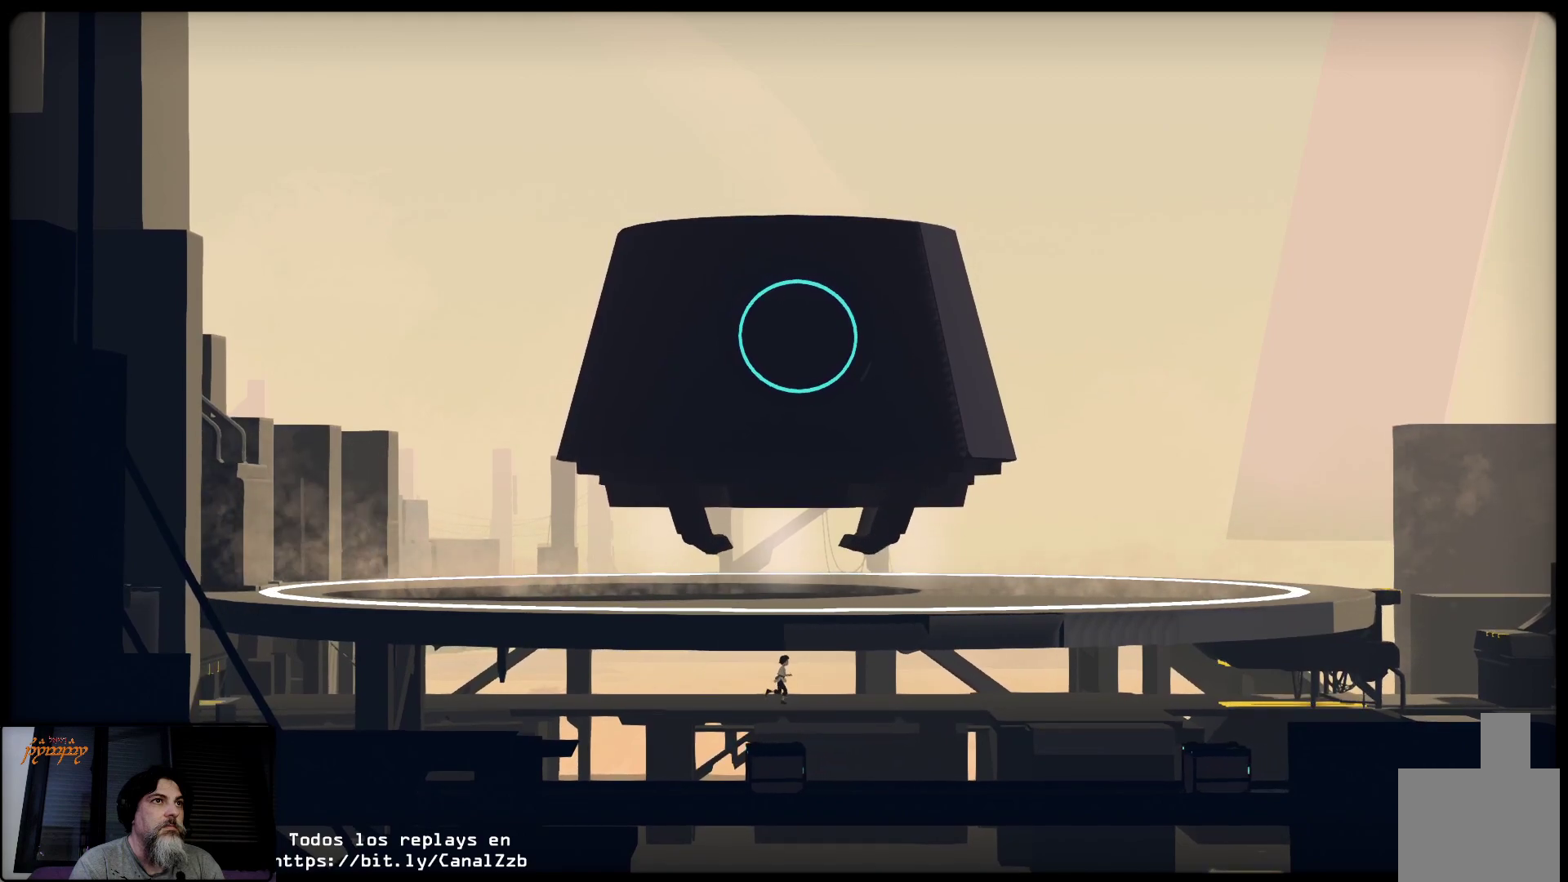
{"dt_ms": 500, "buttons": [], "left_stick": "right", "right_stick": "center", "events": []}
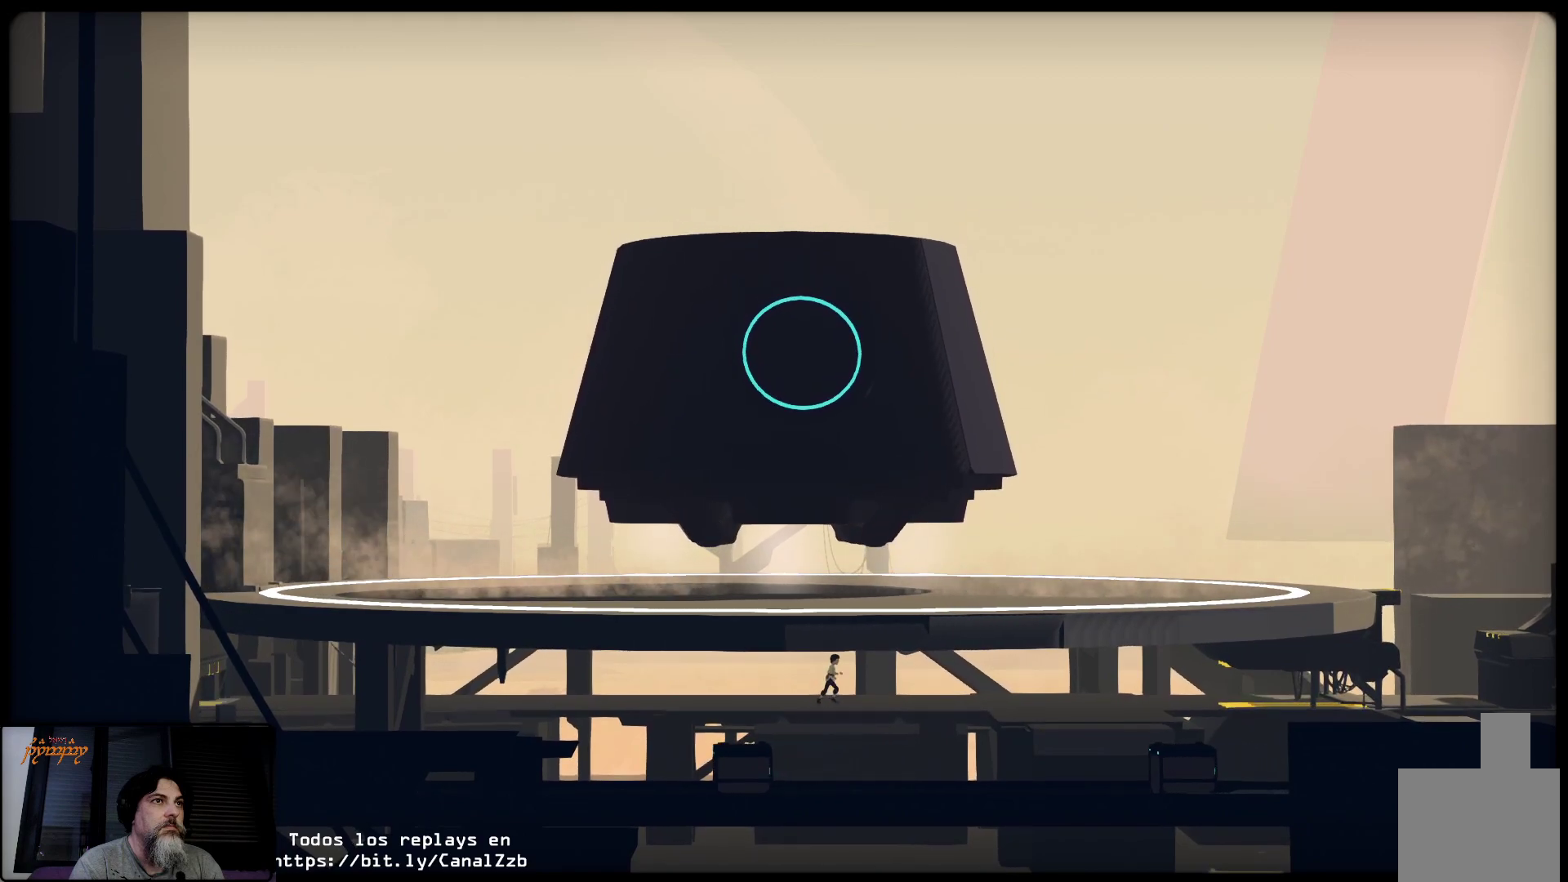
{"dt_ms": 500, "buttons": [], "left_stick": "right", "right_stick": "center", "events": []}
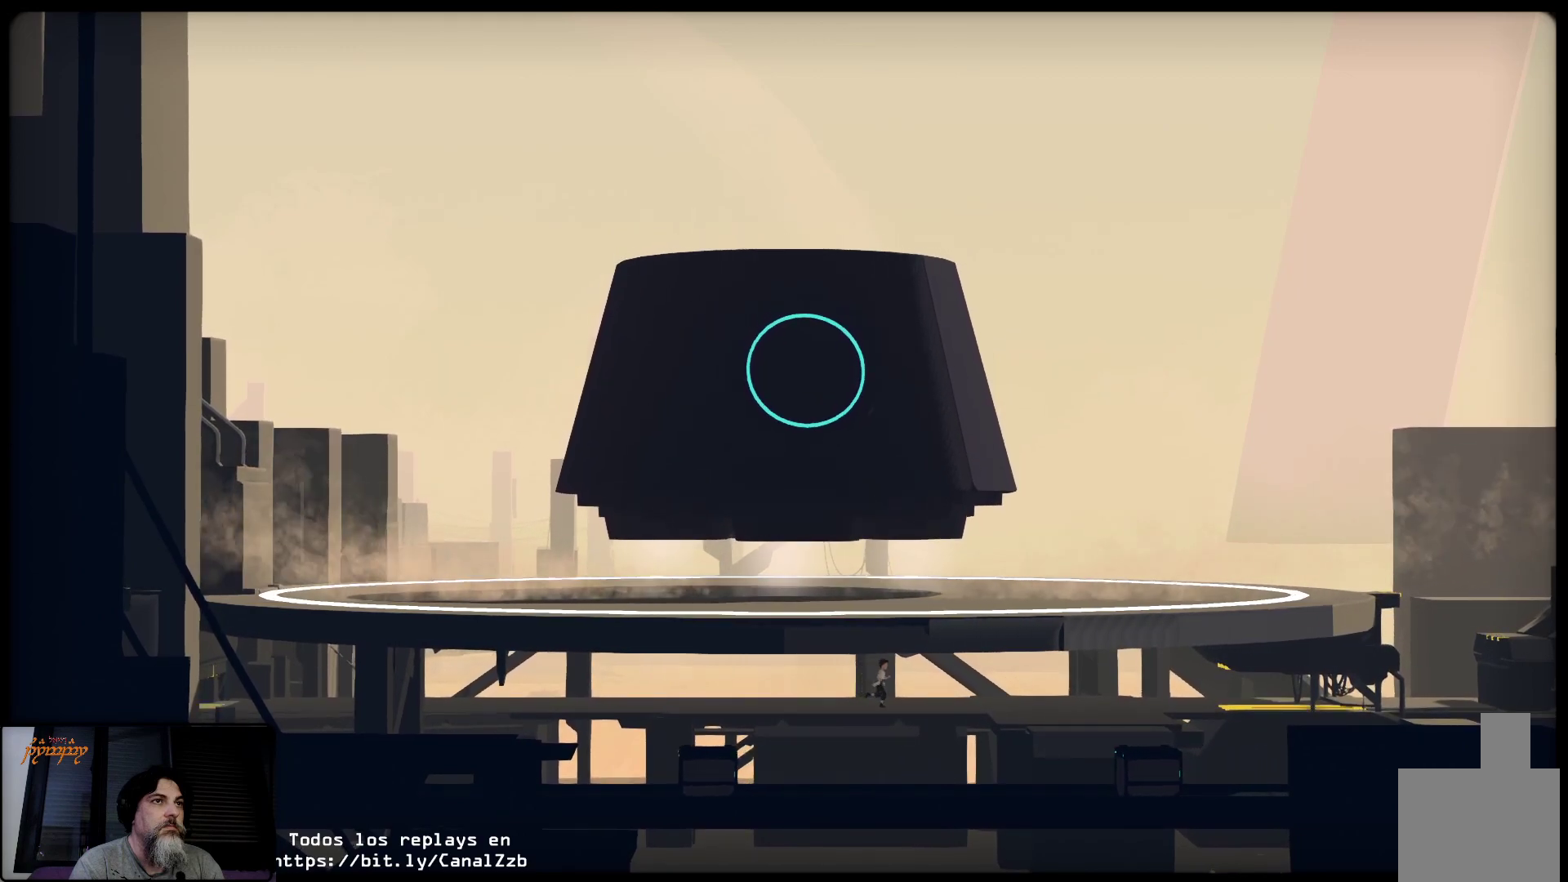
{"dt_ms": 500, "buttons": [], "left_stick": "right", "right_stick": "center", "events": []}
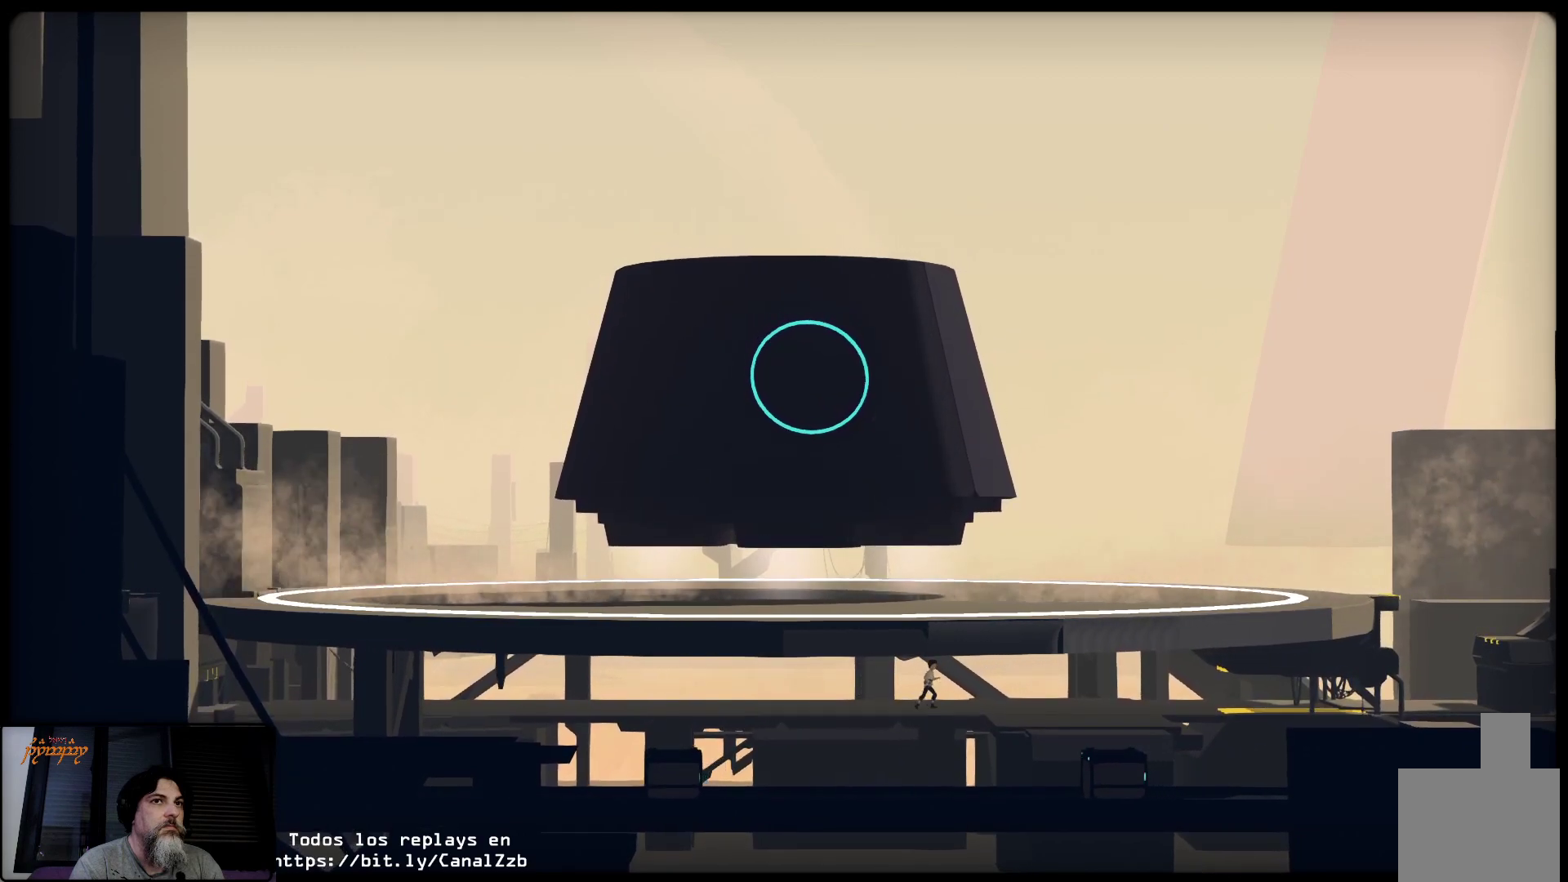
{"dt_ms": 500, "buttons": [], "left_stick": "right", "right_stick": "center", "events": []}
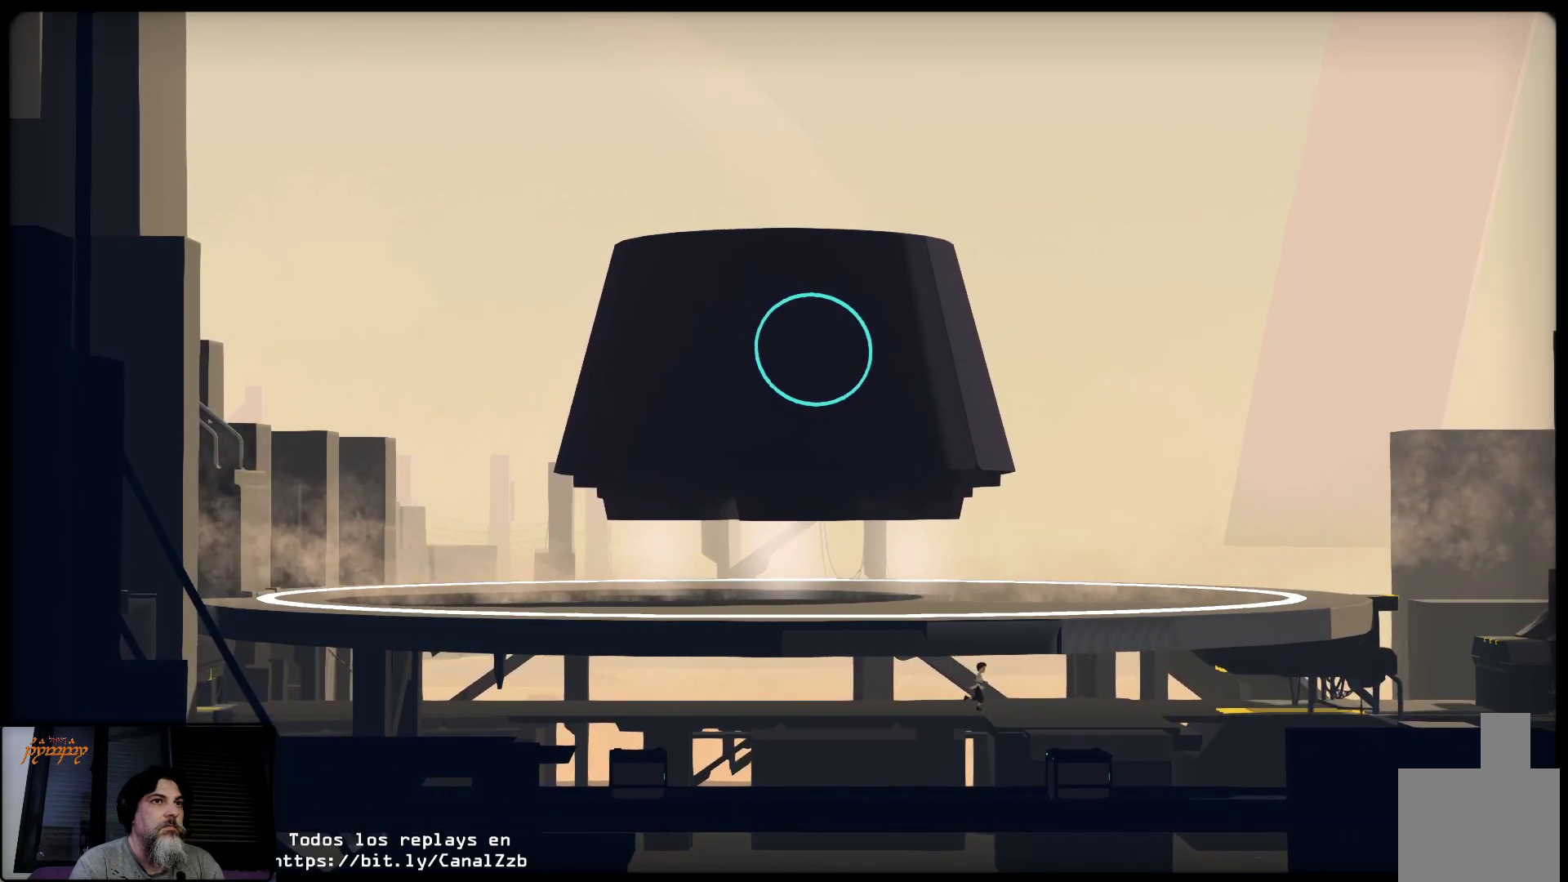
{"dt_ms": 500, "buttons": [], "left_stick": "right", "right_stick": "center", "events": []}
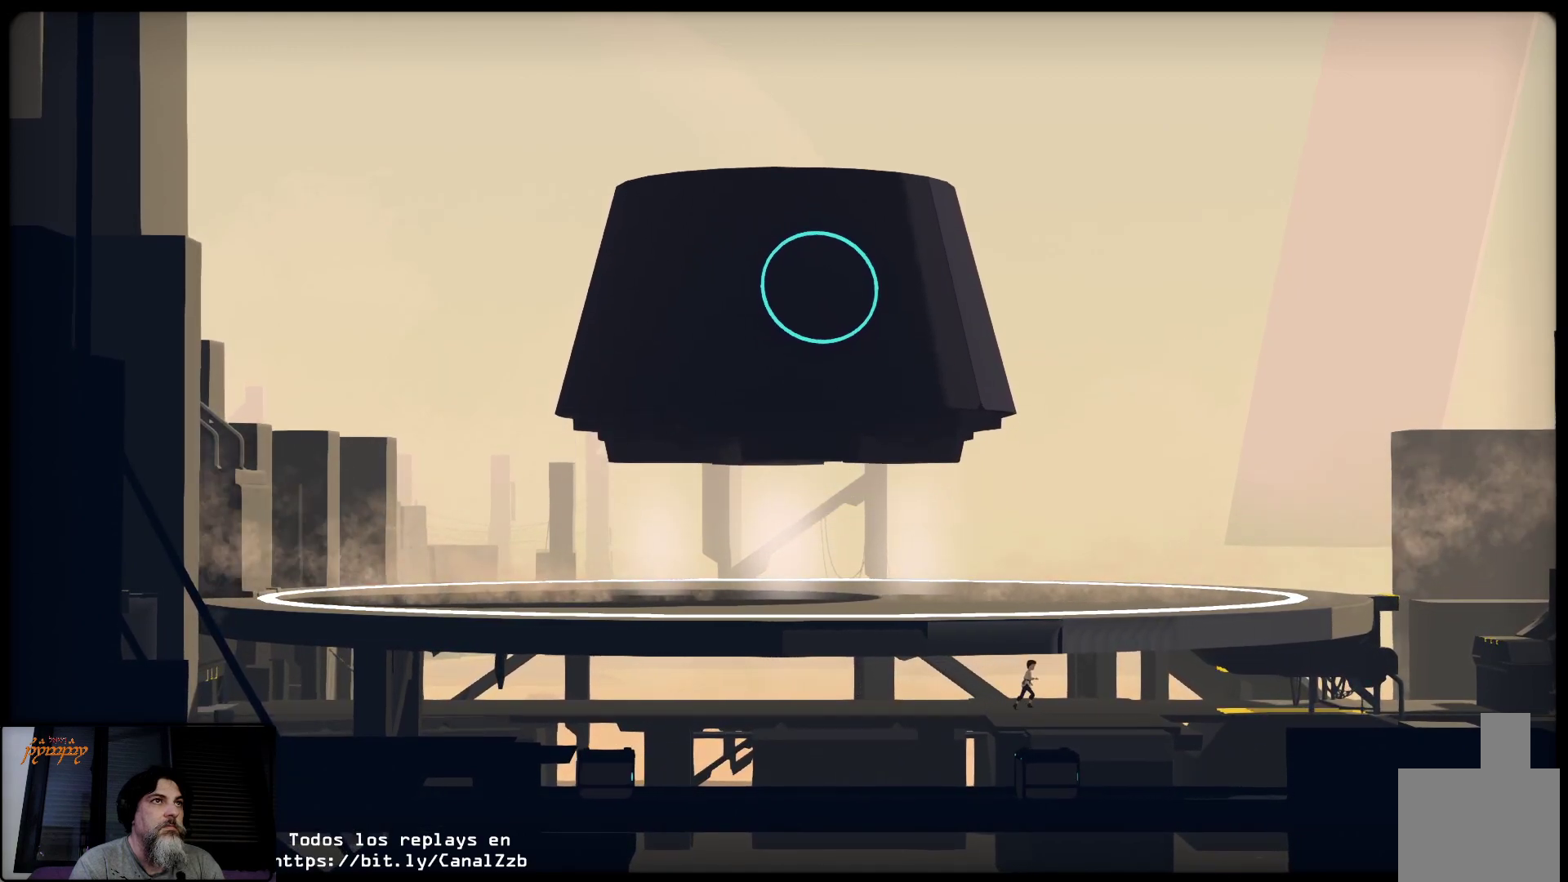
{"dt_ms": 500, "buttons": [], "left_stick": "right", "right_stick": "center", "events": []}
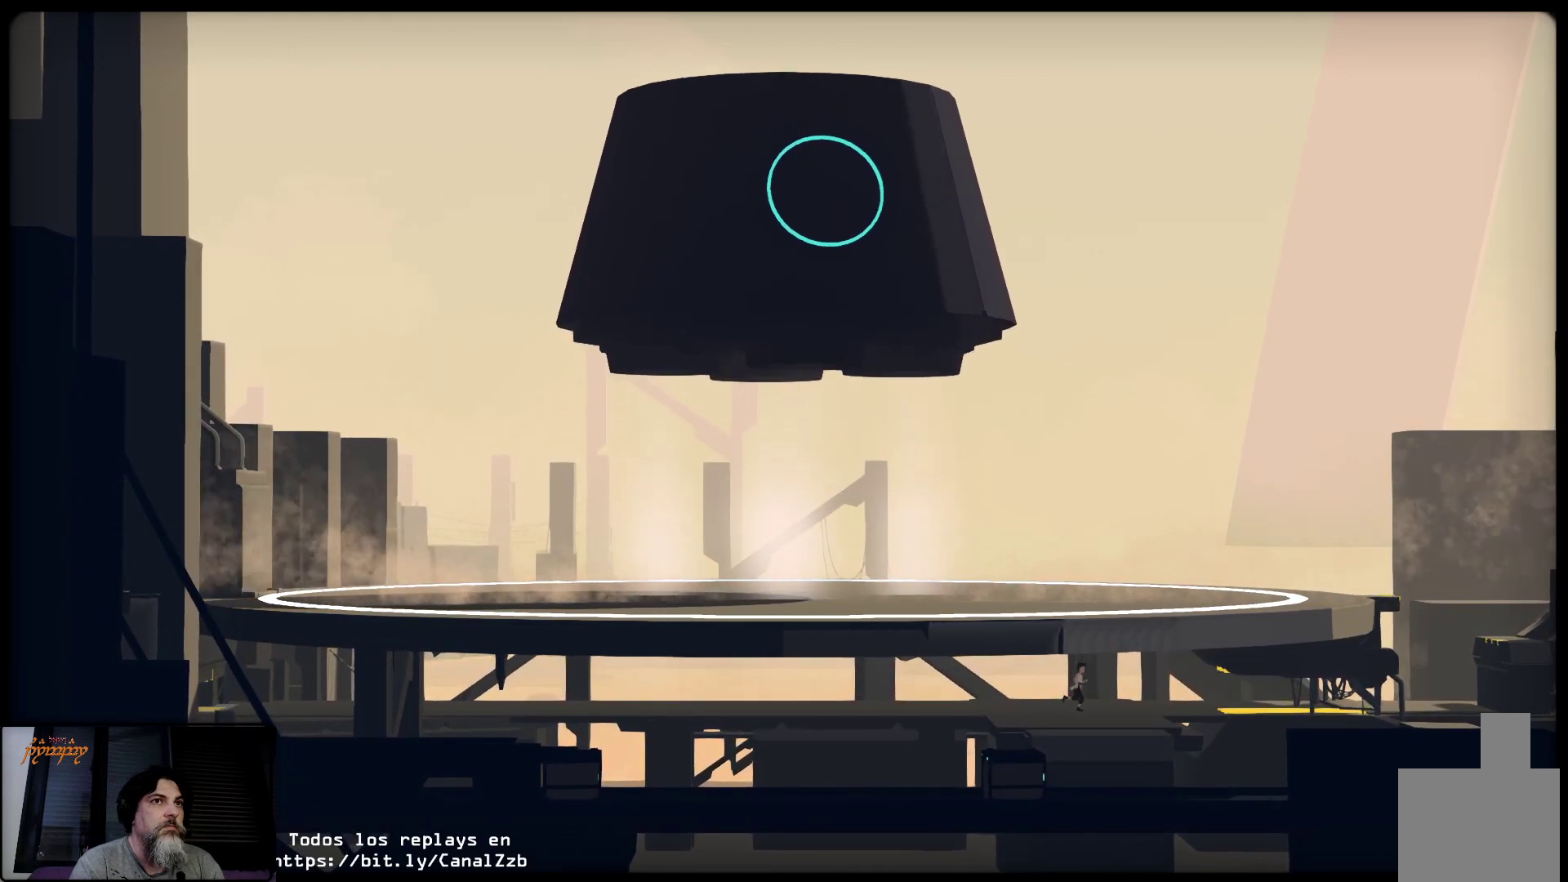
{"dt_ms": 500, "buttons": [], "left_stick": "right", "right_stick": "center", "events": []}
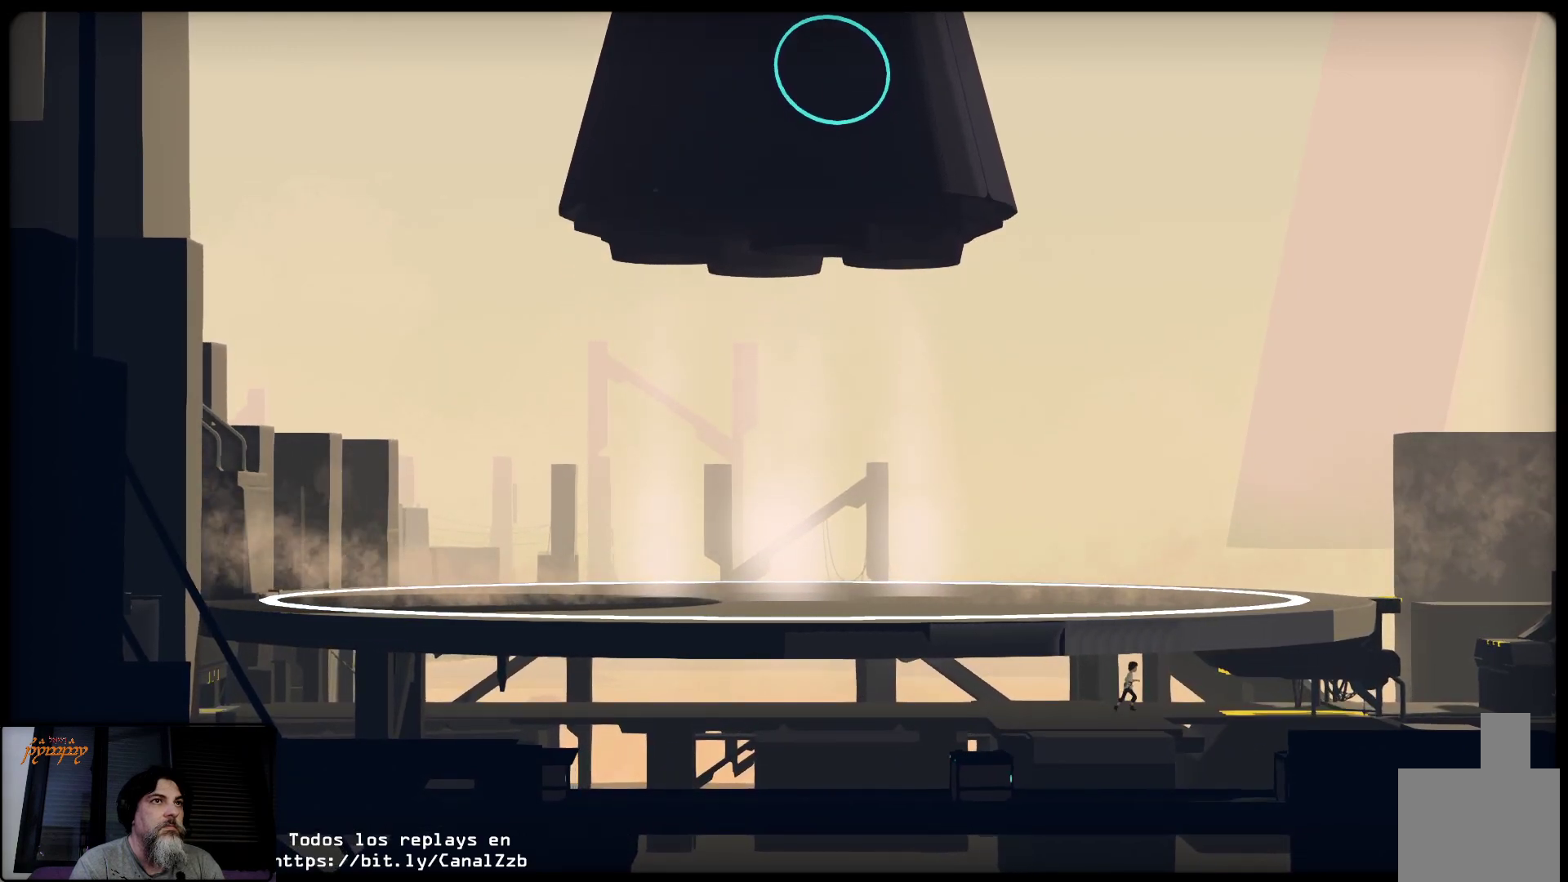
{"dt_ms": 500, "buttons": ["L2"], "left_stick": "right", "right_stick": "center", "events": [[233, "L2", "down"]]}